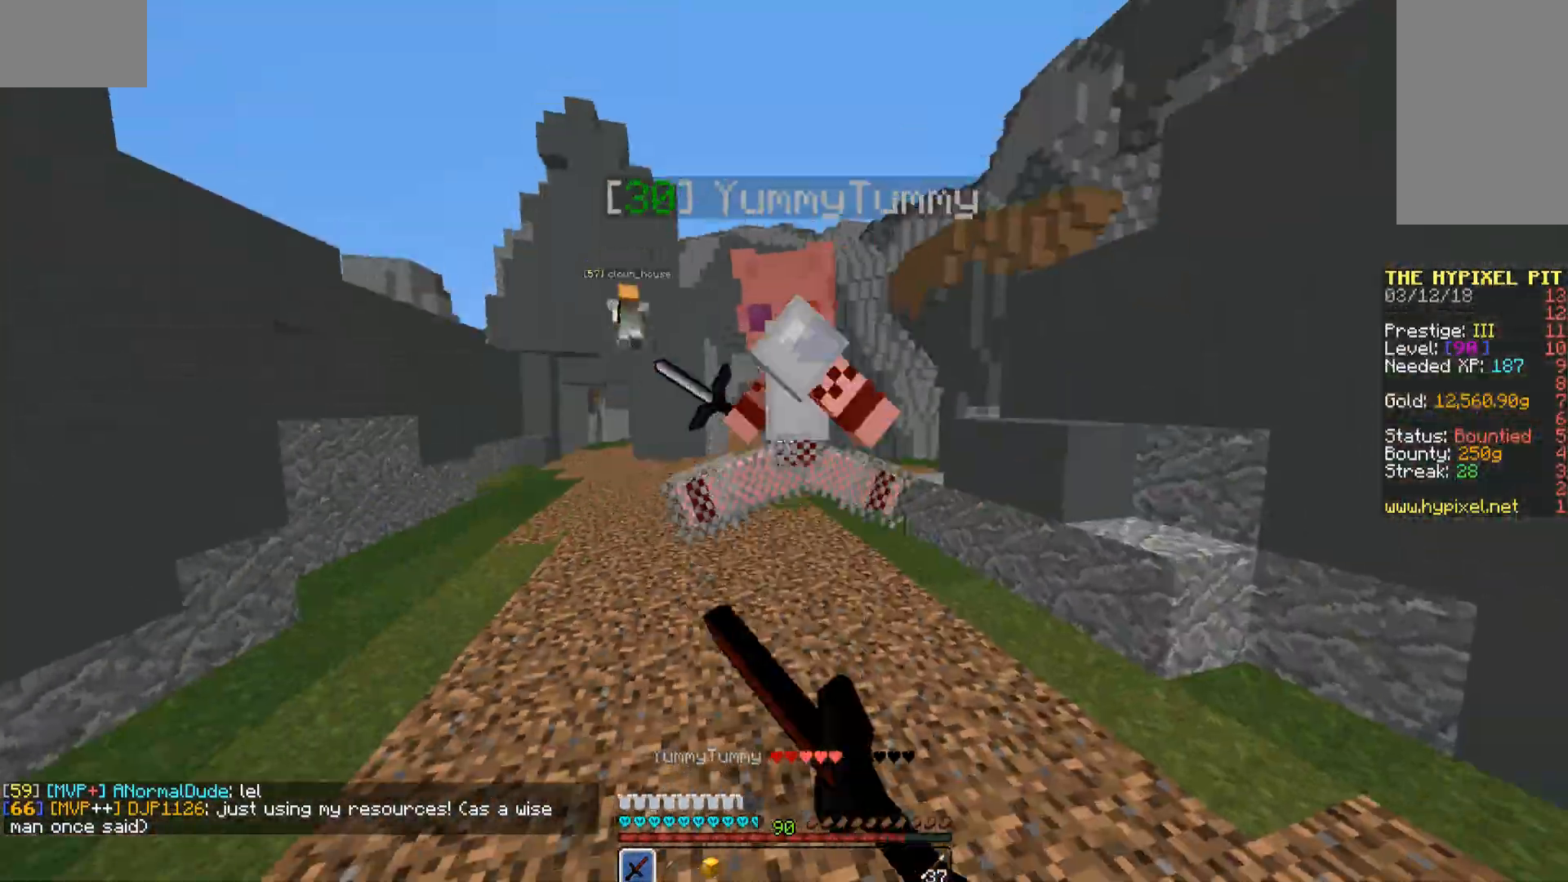
Gameplay with keyboard and mouse; each line is a JSON object with the keys and mouse buttons held at the frame after it. "events" lists presses ("down") and releases ("up") of "a", "d", "s", "space", "w", "mouse_left" and "mouse_right" between this image and that frame as [ms after this image, input, new state], when the widget could be followed in between. "mouse_left", "mouse_right" = the "left", "right" buttons of the "mouse" list. No other keys are recorded. Fast repeated clicks can show as one long hold. Mouse movement is not recorded.
{"keys": ["w"], "mouse": ["left"], "events": [[17, "mouse_left", "down"], [68, "mouse_left", "up"], [119, "d", "up"], [119, "mouse_left", "down"], [170, "mouse_left", "up"], [323, "mouse_left", "down"], [374, "mouse_left", "up"], [425, "mouse_left", "down"]]}
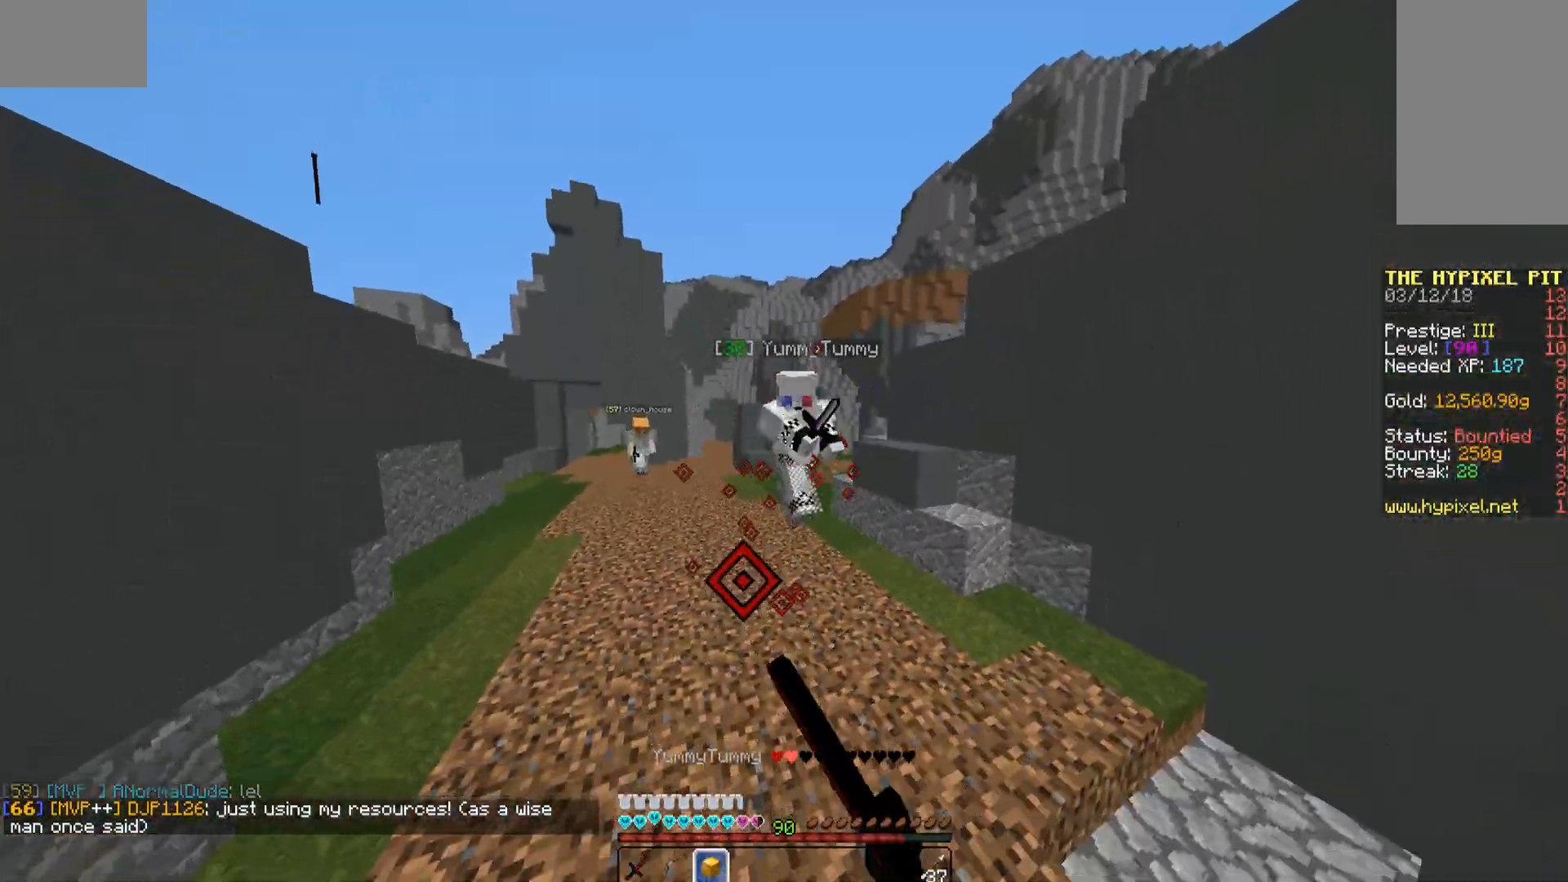
{"keys": ["d", "w"], "mouse": ["left"], "events": [[34, "mouse_left", "up"], [85, "mouse_left", "down"], [136, "mouse_left", "up"], [238, "mouse_left", "down"], [289, "mouse_left", "up"], [374, "mouse_left", "down"], [425, "mouse_left", "up"], [476, "d", "down"], [476, "mouse_left", "down"]]}
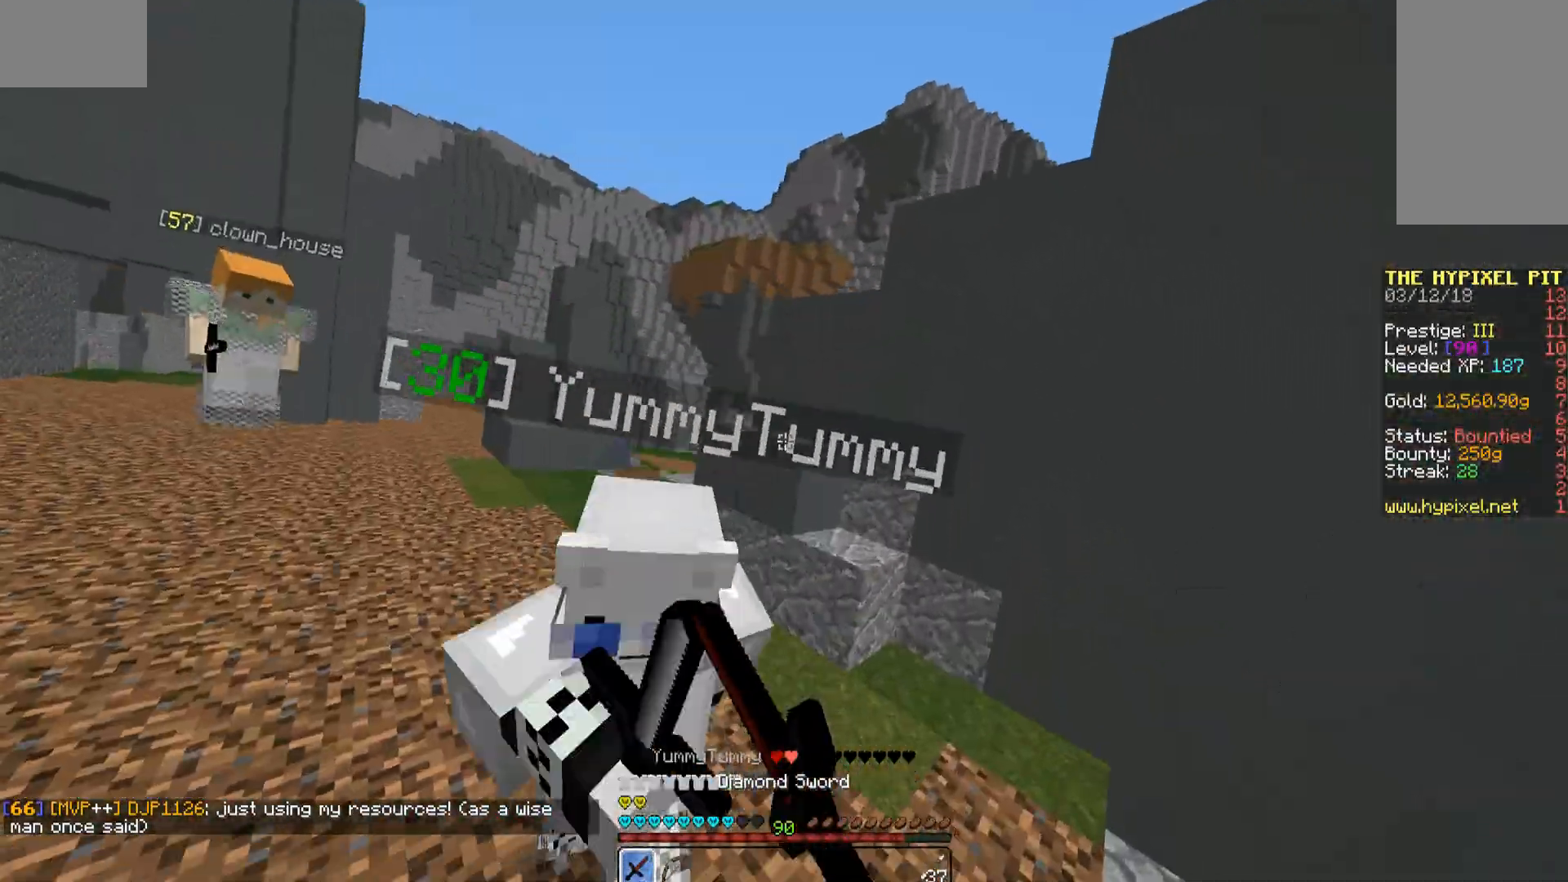
{"keys": ["d", "w"], "mouse": [], "events": [[68, "mouse_left", "up"], [68, "w", "up"], [102, "mouse_left", "down"], [102, "s", "down"], [221, "mouse_left", "up"], [255, "mouse_left", "down"], [323, "mouse_left", "up"], [374, "s", "up"], [425, "mouse_left", "down"], [476, "mouse_left", "up"], [476, "w", "down"]]}
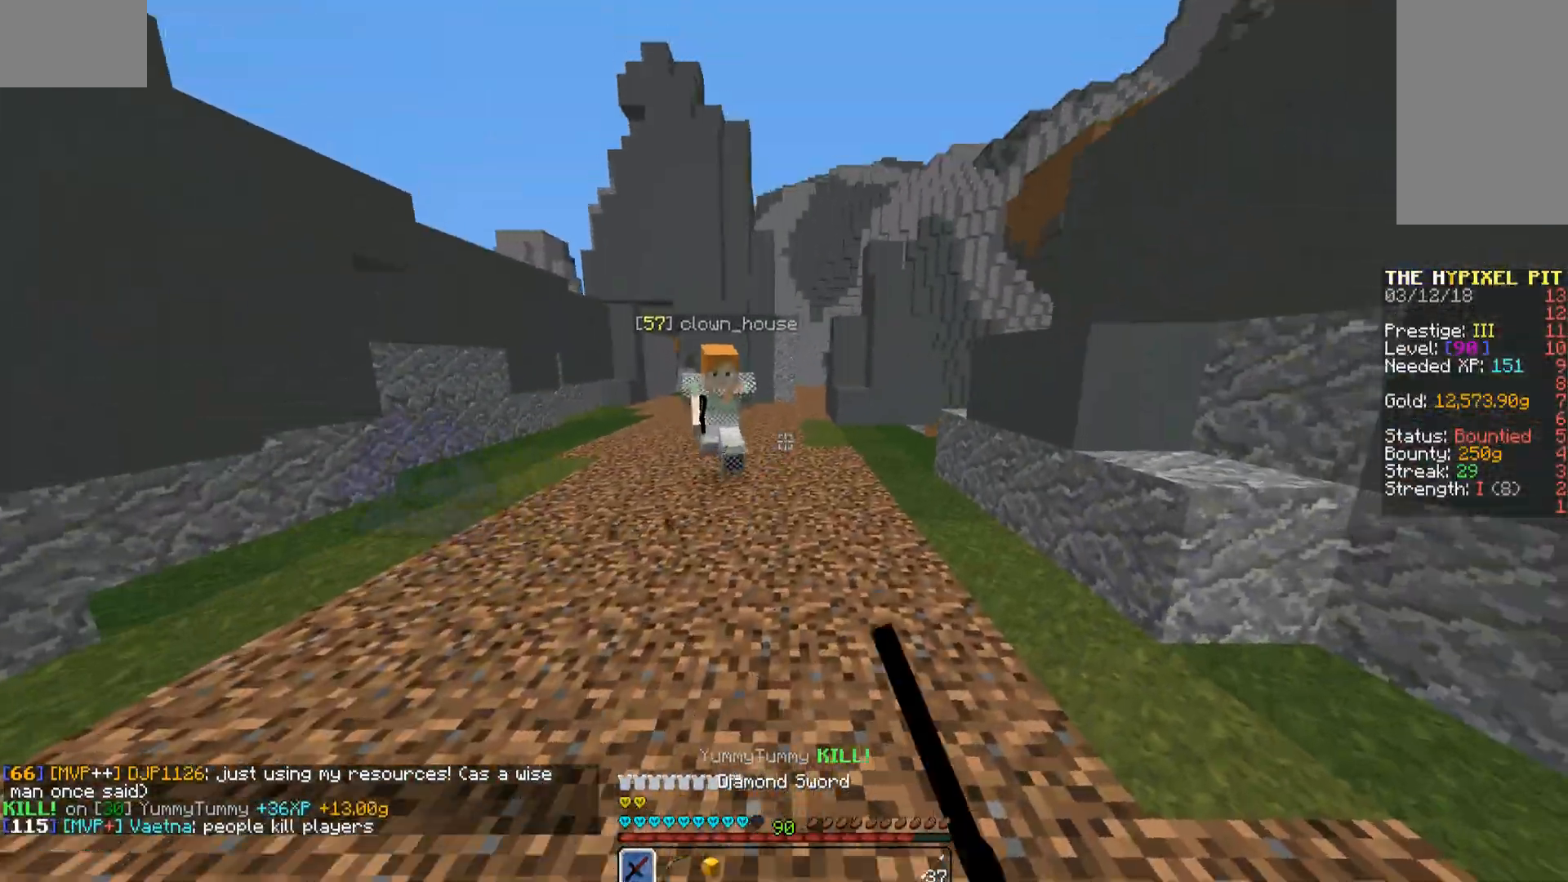
{"keys": ["a"], "mouse": ["left"], "events": [[34, "mouse_left", "down"], [85, "d", "up"], [85, "mouse_left", "up"], [221, "mouse_left", "down"], [272, "mouse_left", "up"], [323, "mouse_left", "down"], [374, "a", "down"], [425, "mouse_left", "up"], [425, "w", "up"], [476, "mouse_left", "down"]]}
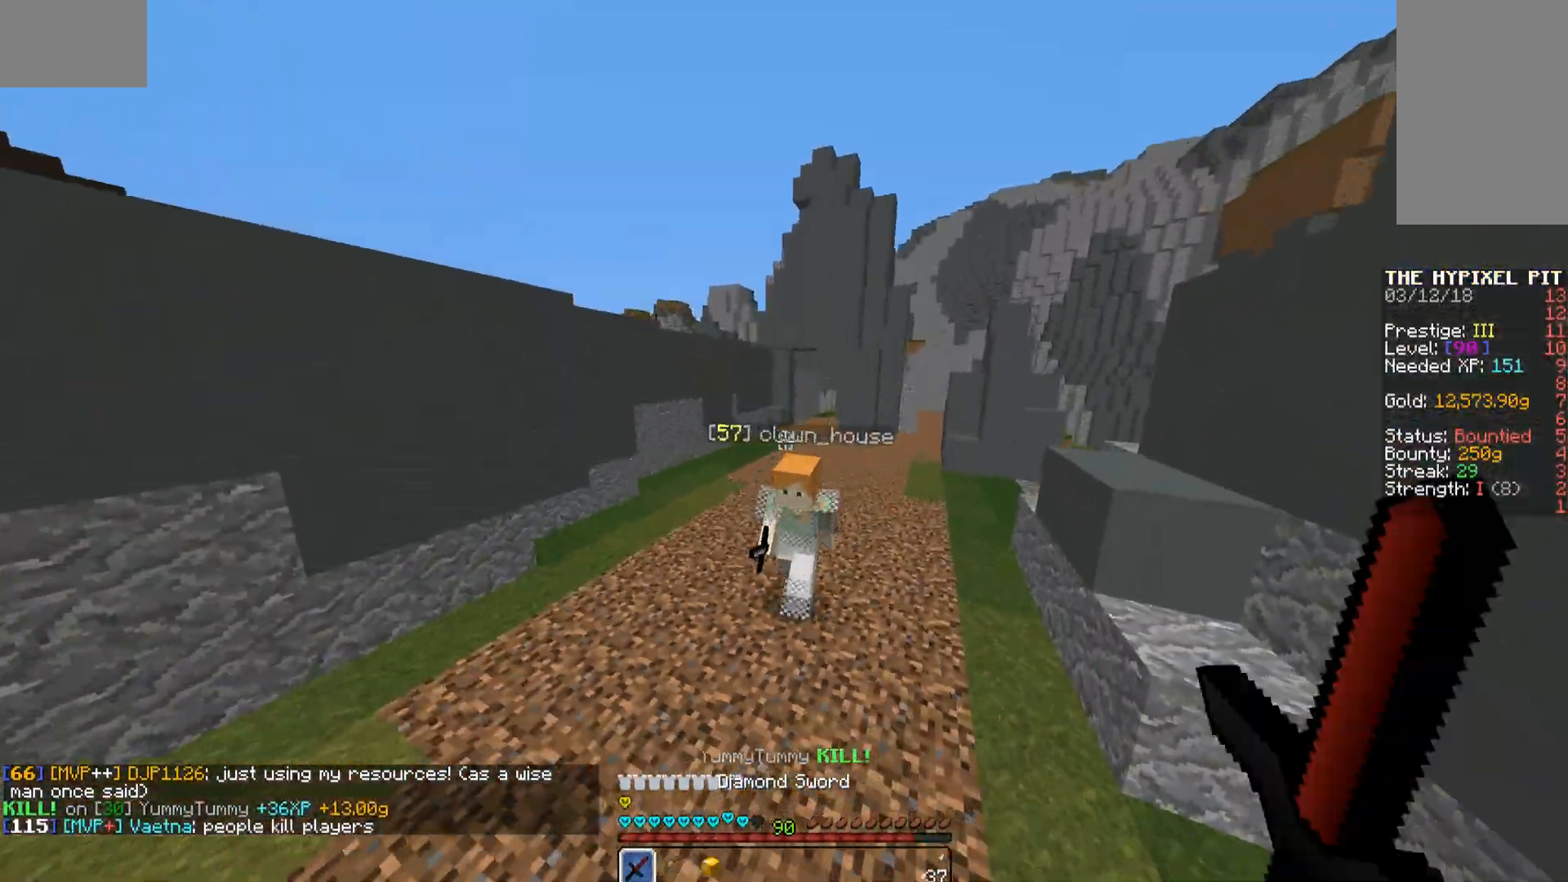
{"keys": ["w"], "mouse": [], "events": [[34, "s", "down"], [119, "a", "up"], [170, "d", "down"], [170, "s", "up"], [221, "d", "up"], [221, "mouse_left", "up"], [221, "w", "down"], [272, "mouse_left", "down"], [323, "mouse_left", "up"], [425, "mouse_left", "down"], [476, "mouse_left", "up"]]}
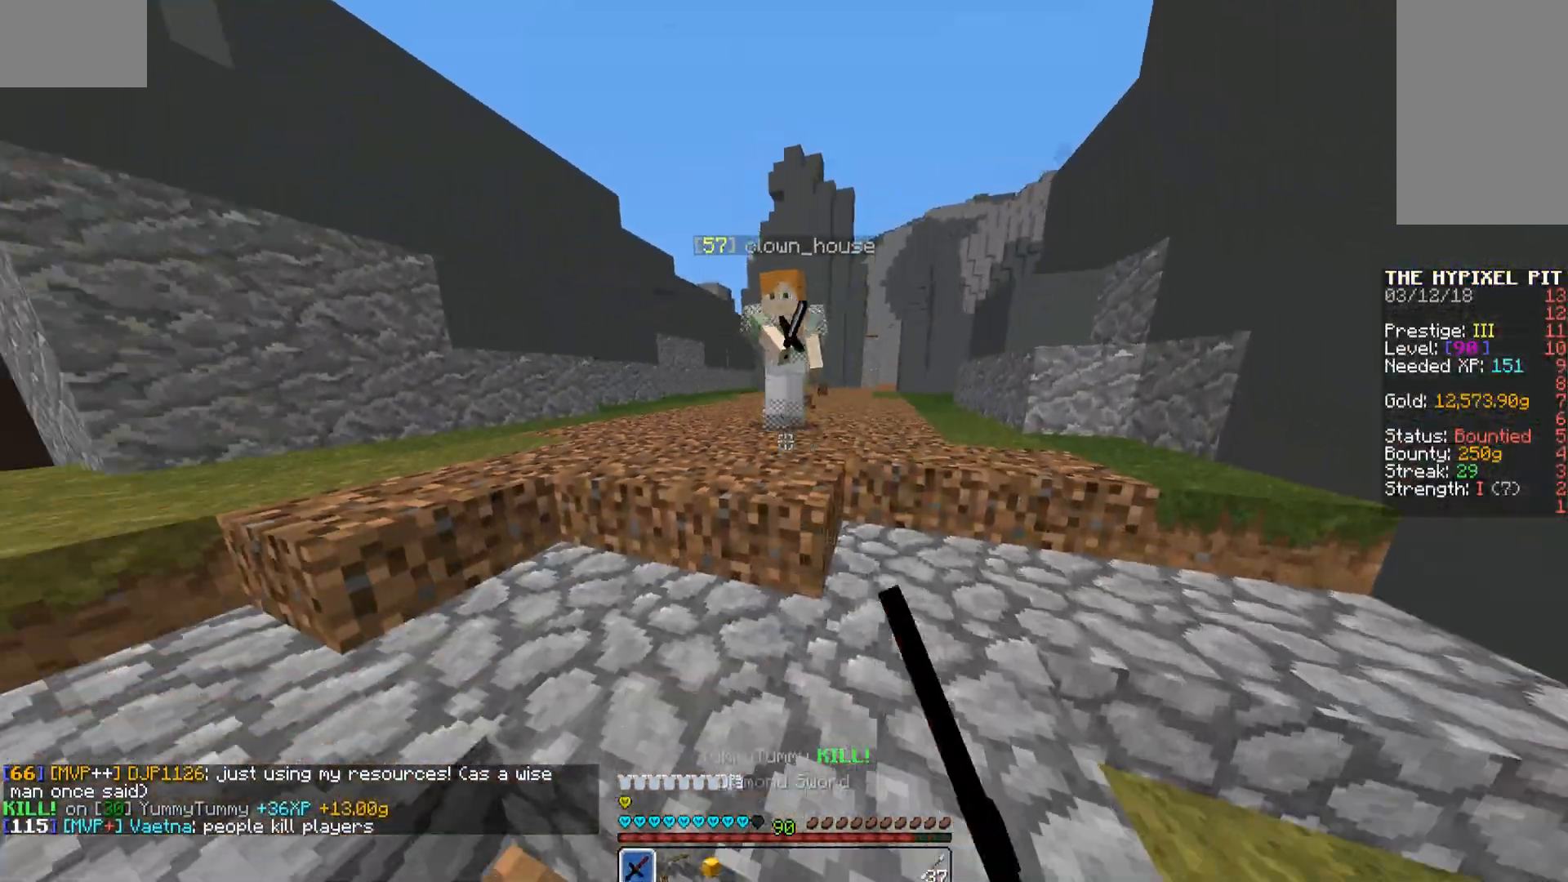
{"keys": ["d"], "mouse": ["left"], "events": [[68, "mouse_left", "down"], [119, "mouse_left", "up"], [204, "mouse_left", "down"], [272, "mouse_left", "up"], [323, "mouse_left", "down"], [374, "d", "down"], [425, "mouse_left", "up"], [510, "mouse_left", "down"], [510, "w", "up"]]}
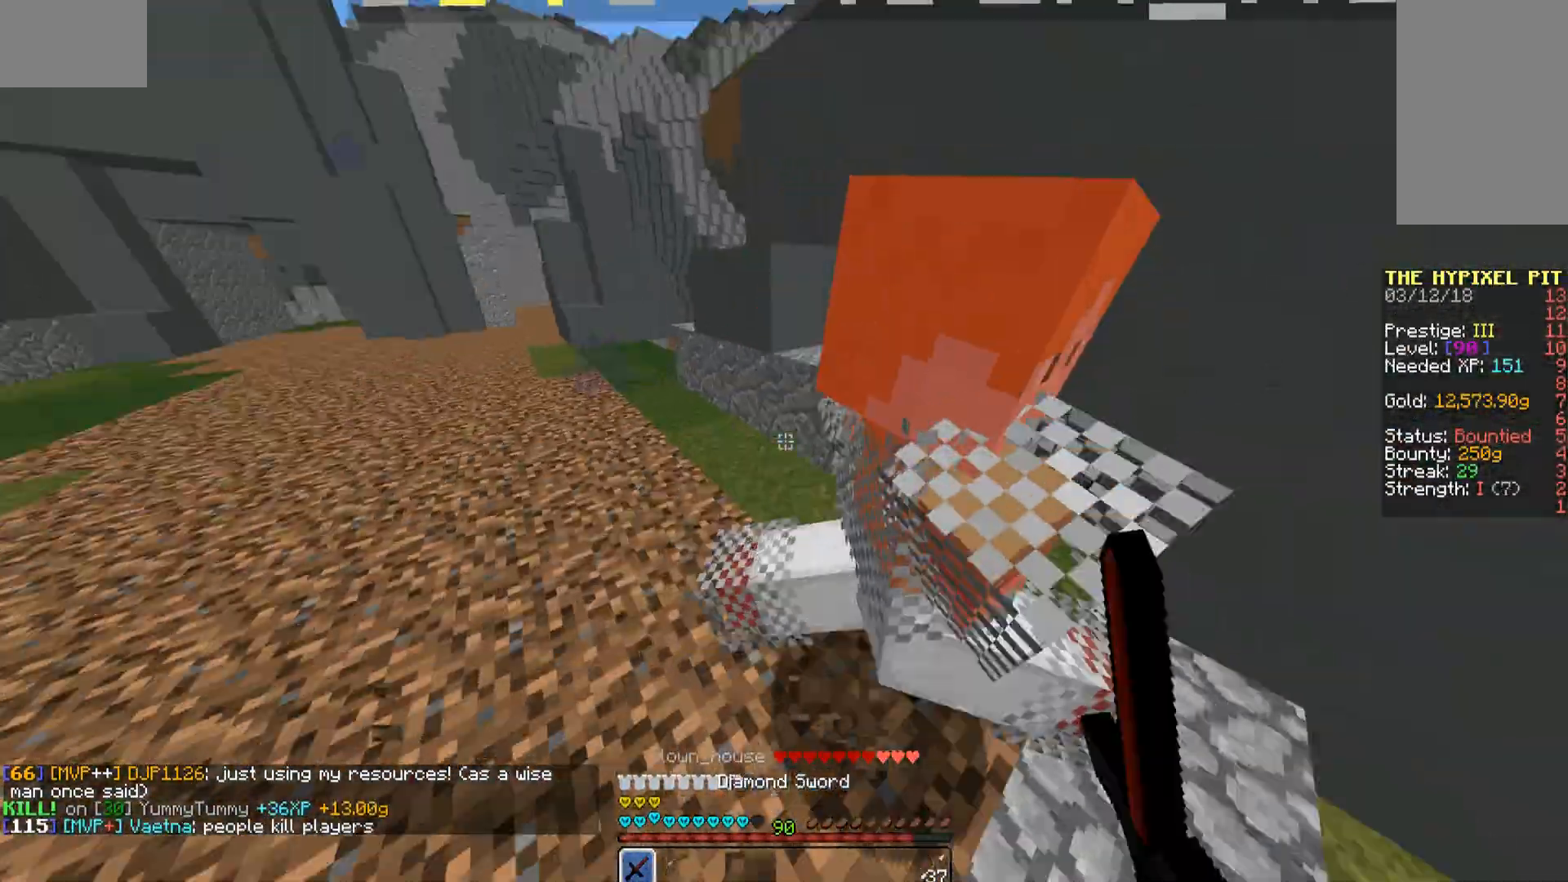
{"keys": ["w"], "mouse": [], "events": [[102, "mouse_left", "up"], [170, "mouse_left", "down"], [170, "w", "down"], [238, "d", "up"], [238, "mouse_left", "up"], [306, "mouse_left", "down"], [357, "d", "down"], [357, "mouse_left", "up"], [374, "w", "up"], [442, "d", "up"], [442, "mouse_left", "down"], [442, "w", "down"], [476, "mouse_left", "up"]]}
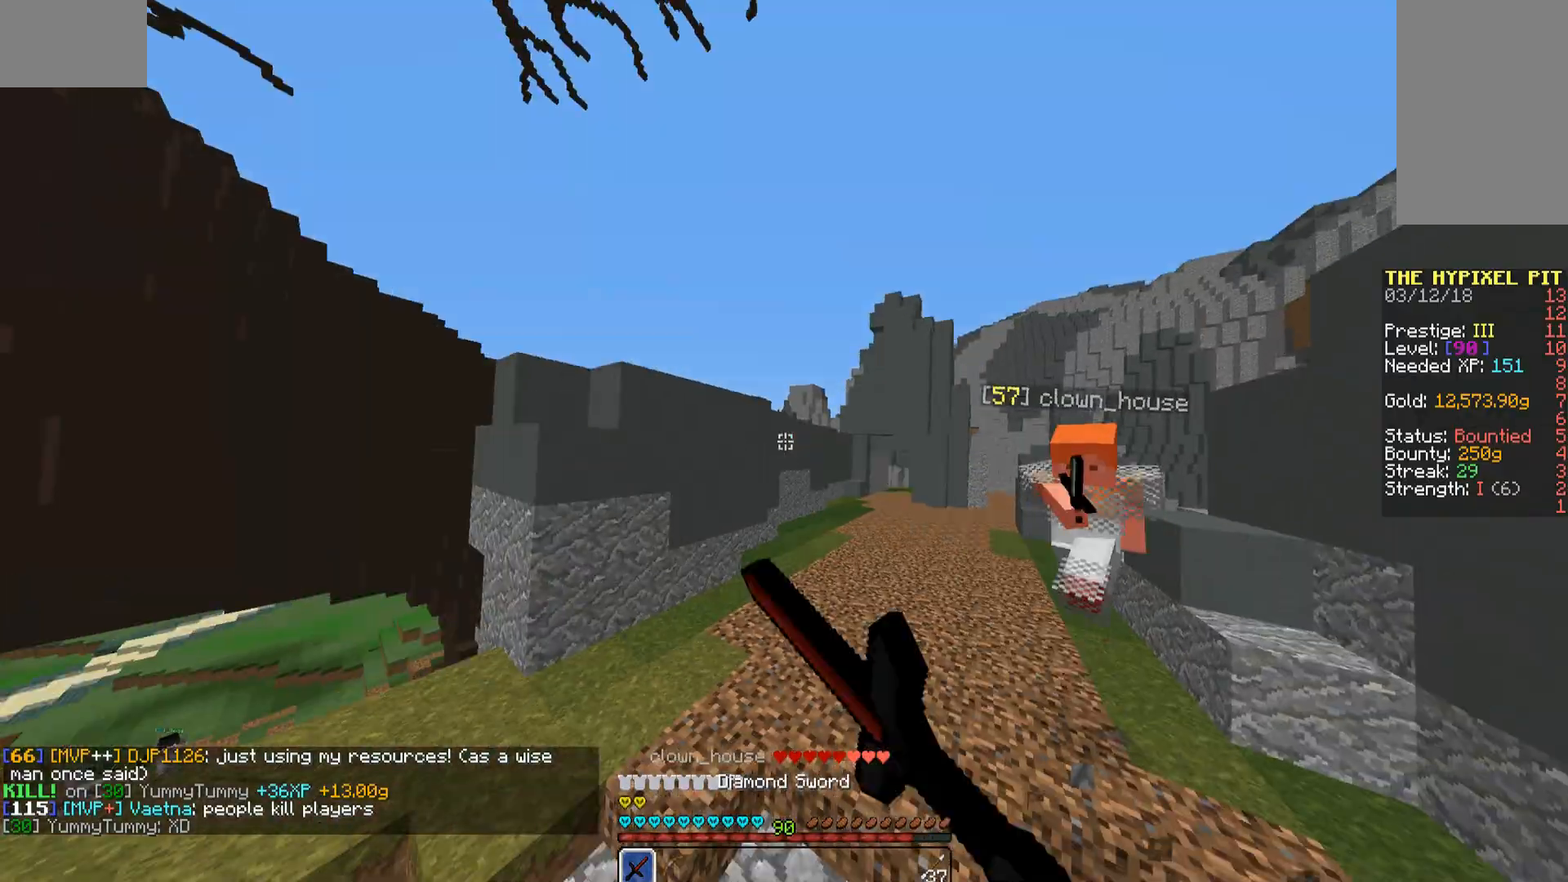
{"keys": ["w"], "mouse": [], "events": [[51, "a", "down"], [51, "mouse_left", "down"], [51, "w", "up"], [102, "w", "down"], [153, "a", "up"], [153, "mouse_left", "up"], [187, "mouse_left", "down"], [255, "mouse_left", "up"], [357, "mouse_left", "down"], [391, "mouse_left", "up"], [391, "w", "up"], [493, "w", "down"]]}
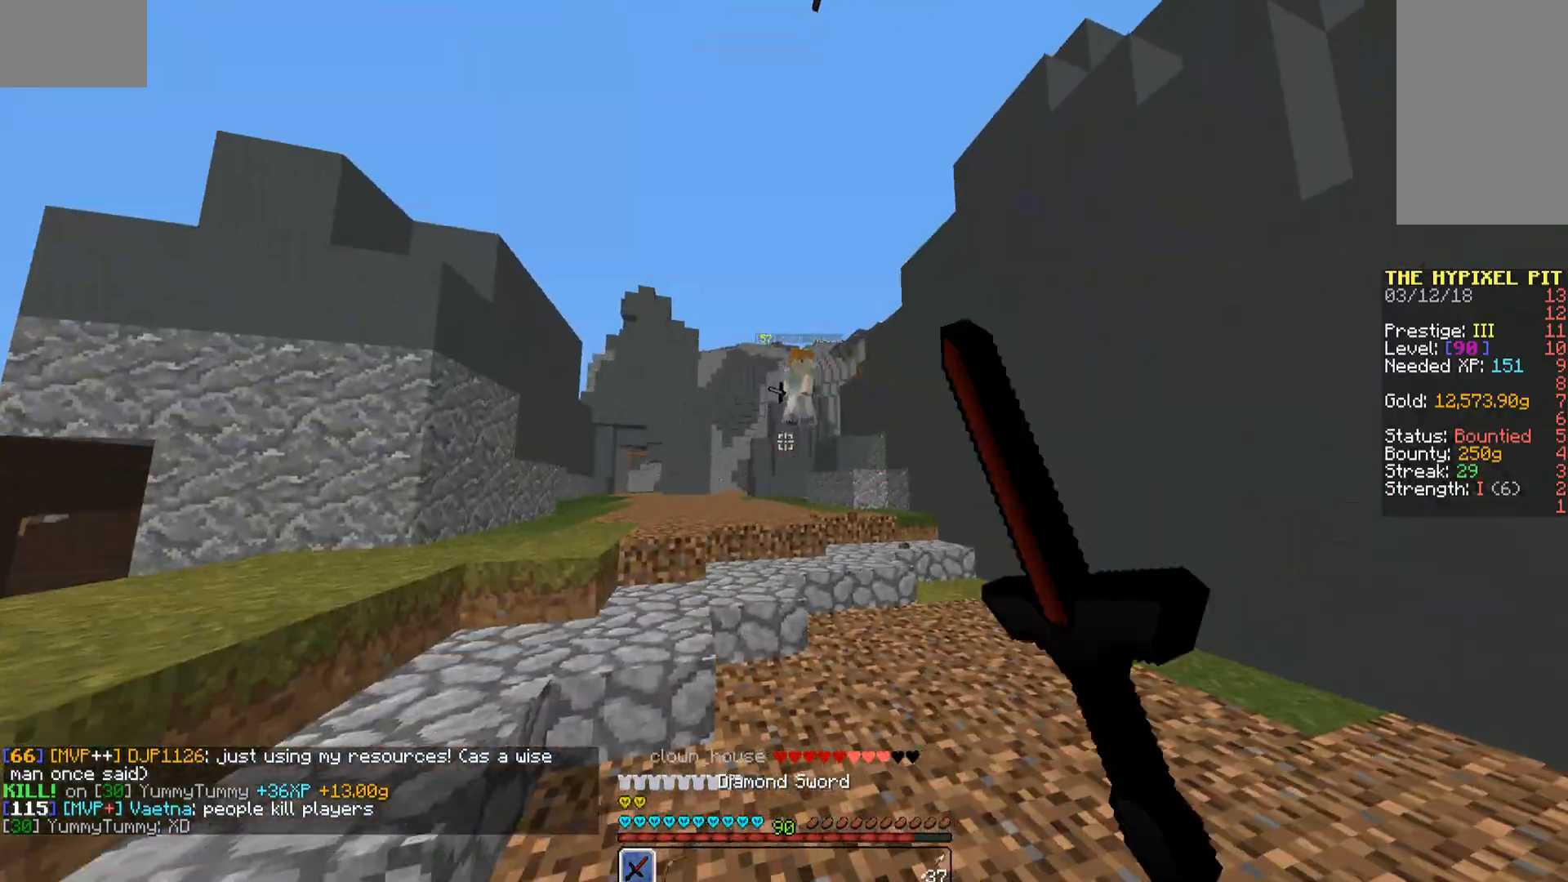
{"keys": ["w"], "mouse": ["left"], "events": [[51, "mouse_left", "down"], [102, "mouse_left", "up"], [153, "mouse_left", "down"], [238, "mouse_left", "up"], [289, "mouse_left", "down"], [408, "mouse_left", "up"], [442, "mouse_left", "down"]]}
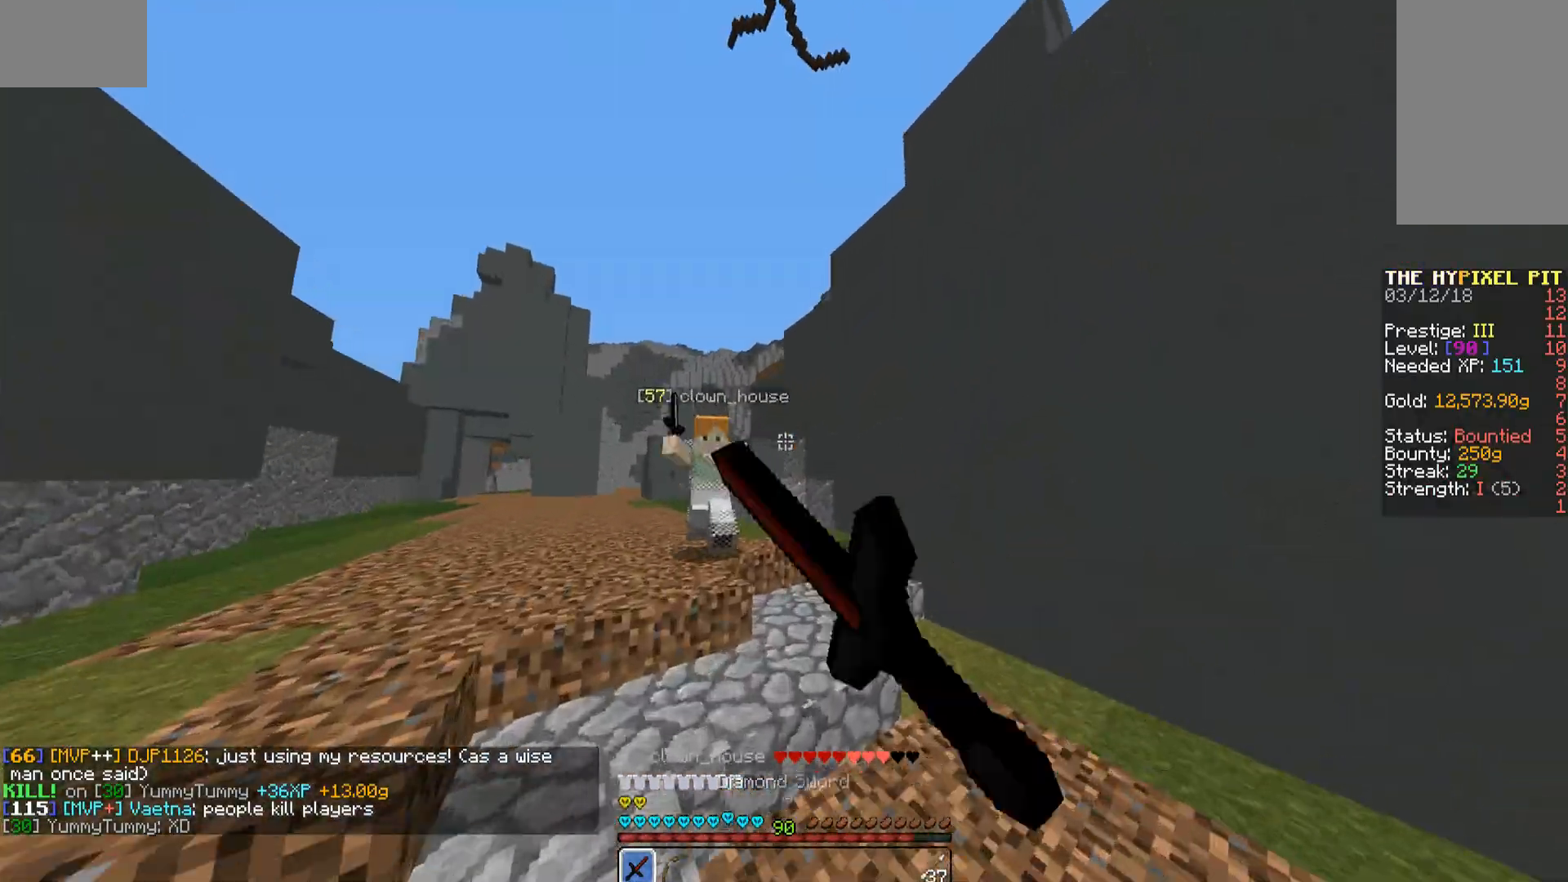
{"keys": ["d", "s"], "mouse": ["left"], "events": [[34, "mouse_left", "up"], [85, "mouse_left", "down"], [187, "mouse_left", "up"], [238, "mouse_left", "down"], [289, "mouse_left", "up"], [289, "w", "up"], [340, "s", "down"], [442, "d", "down"], [493, "mouse_left", "down"]]}
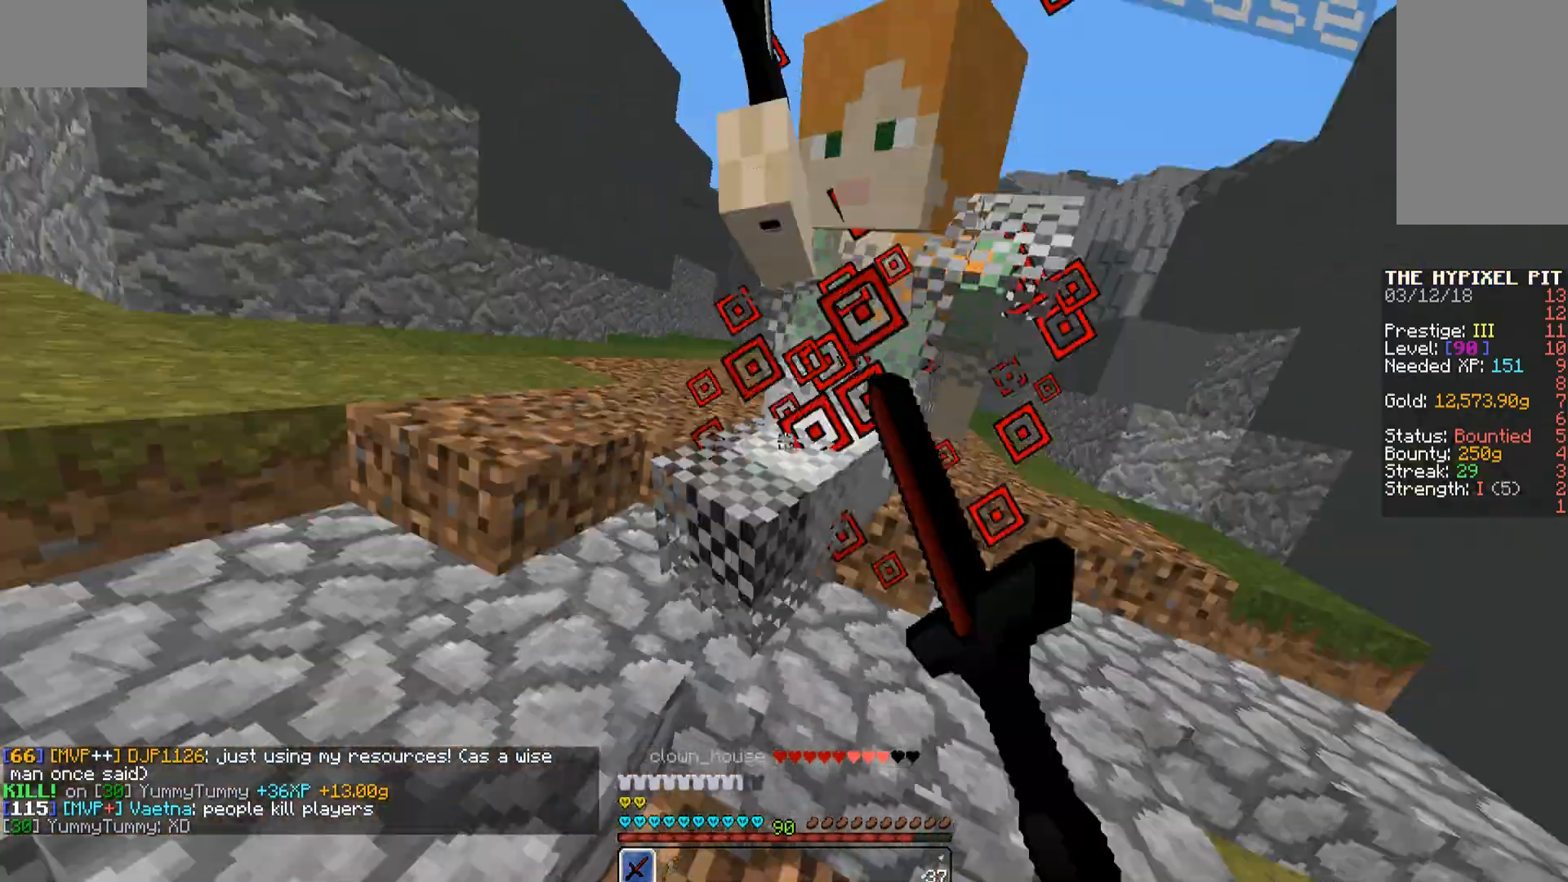
{"keys": ["w"], "mouse": [], "events": [[51, "s", "up"], [85, "mouse_left", "up"], [85, "w", "down"], [136, "d", "up"], [136, "mouse_left", "down"], [238, "mouse_left", "up"], [289, "mouse_left", "down"], [340, "mouse_left", "up"], [442, "mouse_left", "down"], [510, "mouse_left", "up"]]}
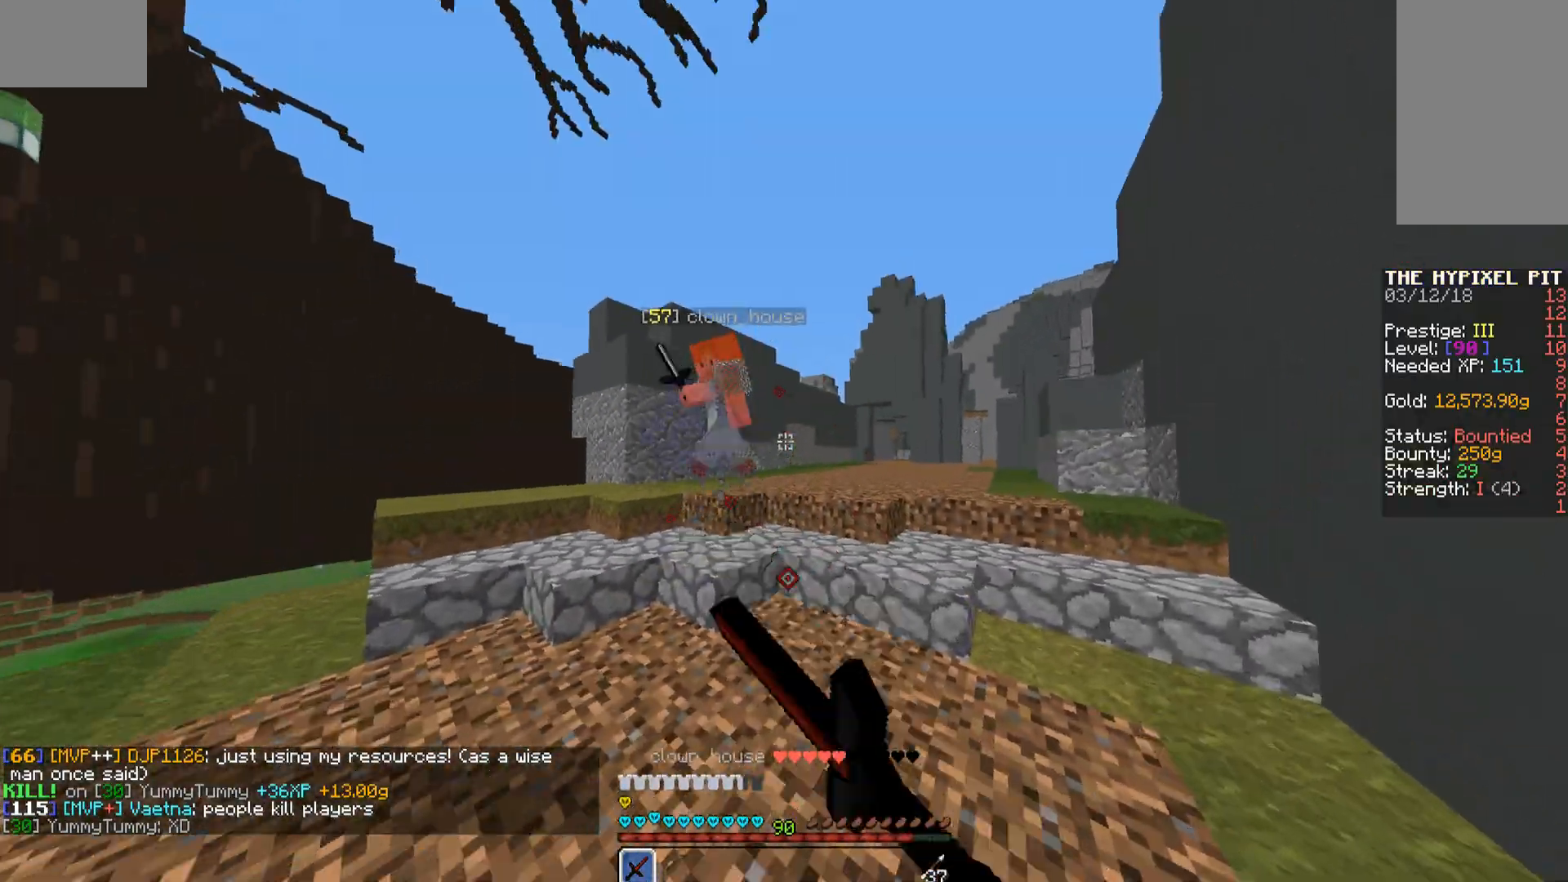
{"keys": ["a", "w"], "mouse": ["left"], "events": [[85, "mouse_left", "down"], [153, "mouse_left", "up"], [238, "mouse_left", "down"], [306, "mouse_left", "up"], [391, "mouse_left", "down"], [425, "a", "down"], [425, "mouse_left", "up"], [476, "mouse_left", "down"]]}
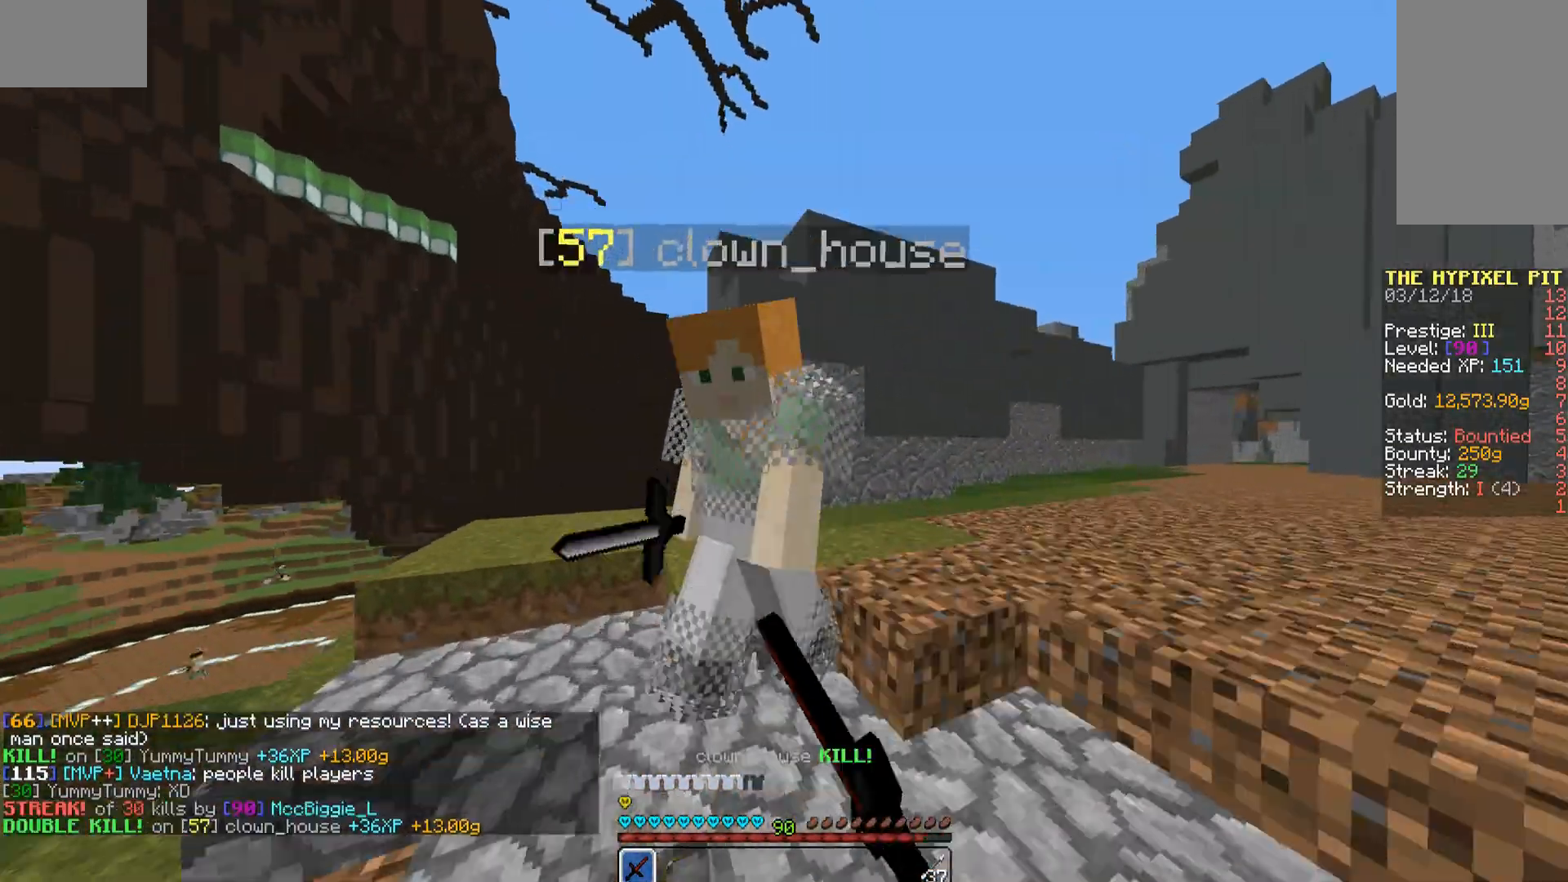
{"keys": ["w"], "mouse": ["left"], "events": [[51, "w", "up"], [85, "mouse_left", "up"], [153, "mouse_left", "down"], [153, "s", "down"], [187, "mouse_left", "up"], [255, "mouse_left", "down"], [289, "s", "up"], [340, "mouse_left", "up"], [408, "mouse_left", "down"], [408, "w", "down"], [442, "a", "up"]]}
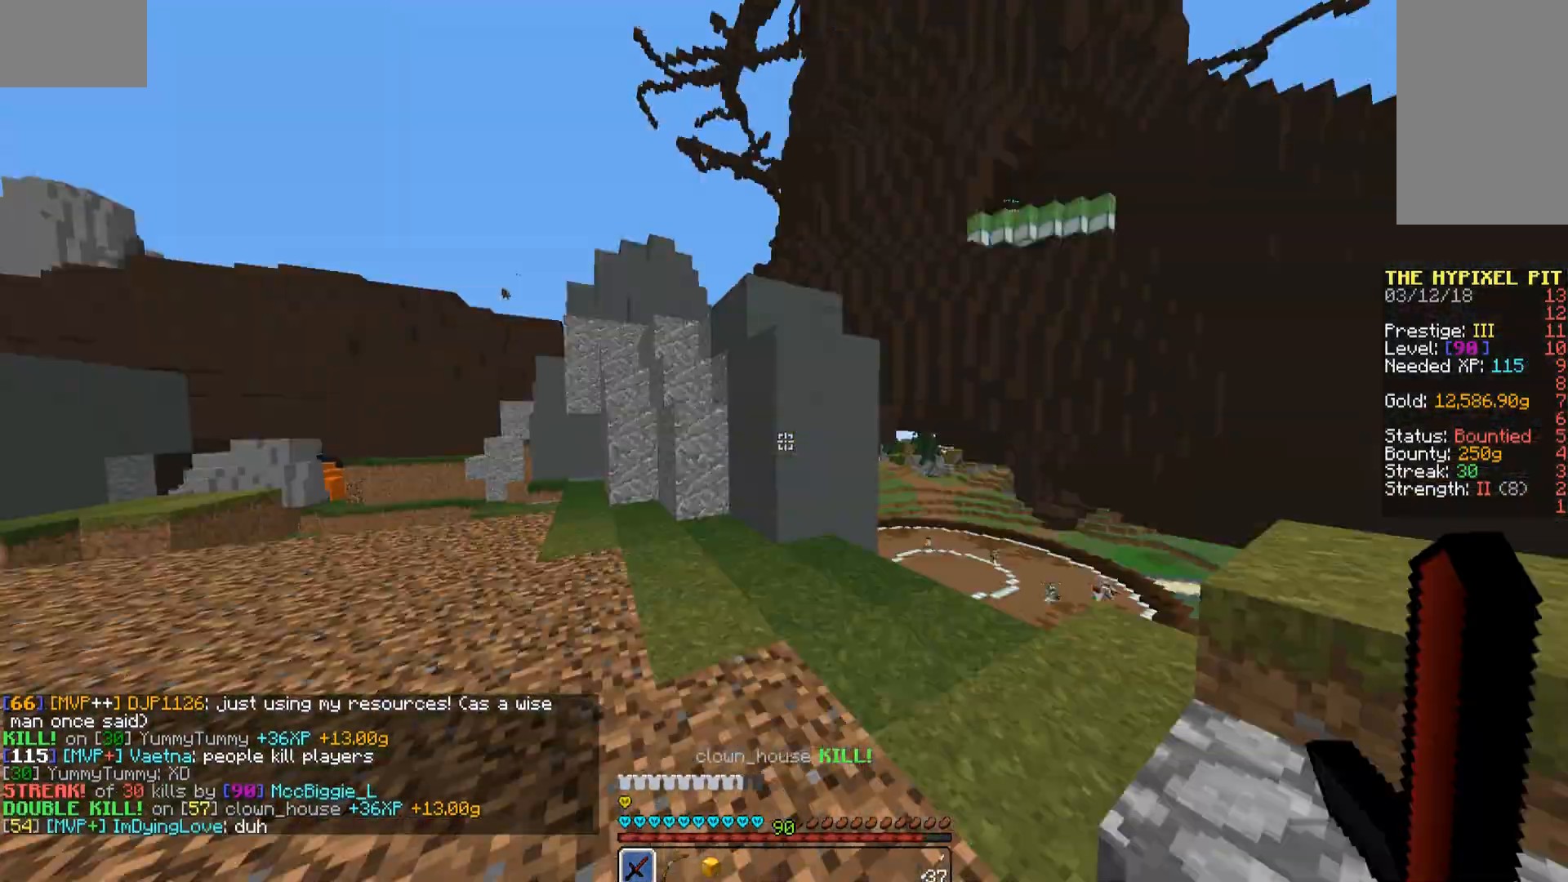
{"keys": ["d", "w"], "mouse": [], "events": [[68, "mouse_left", "up"], [459, "d", "down"]]}
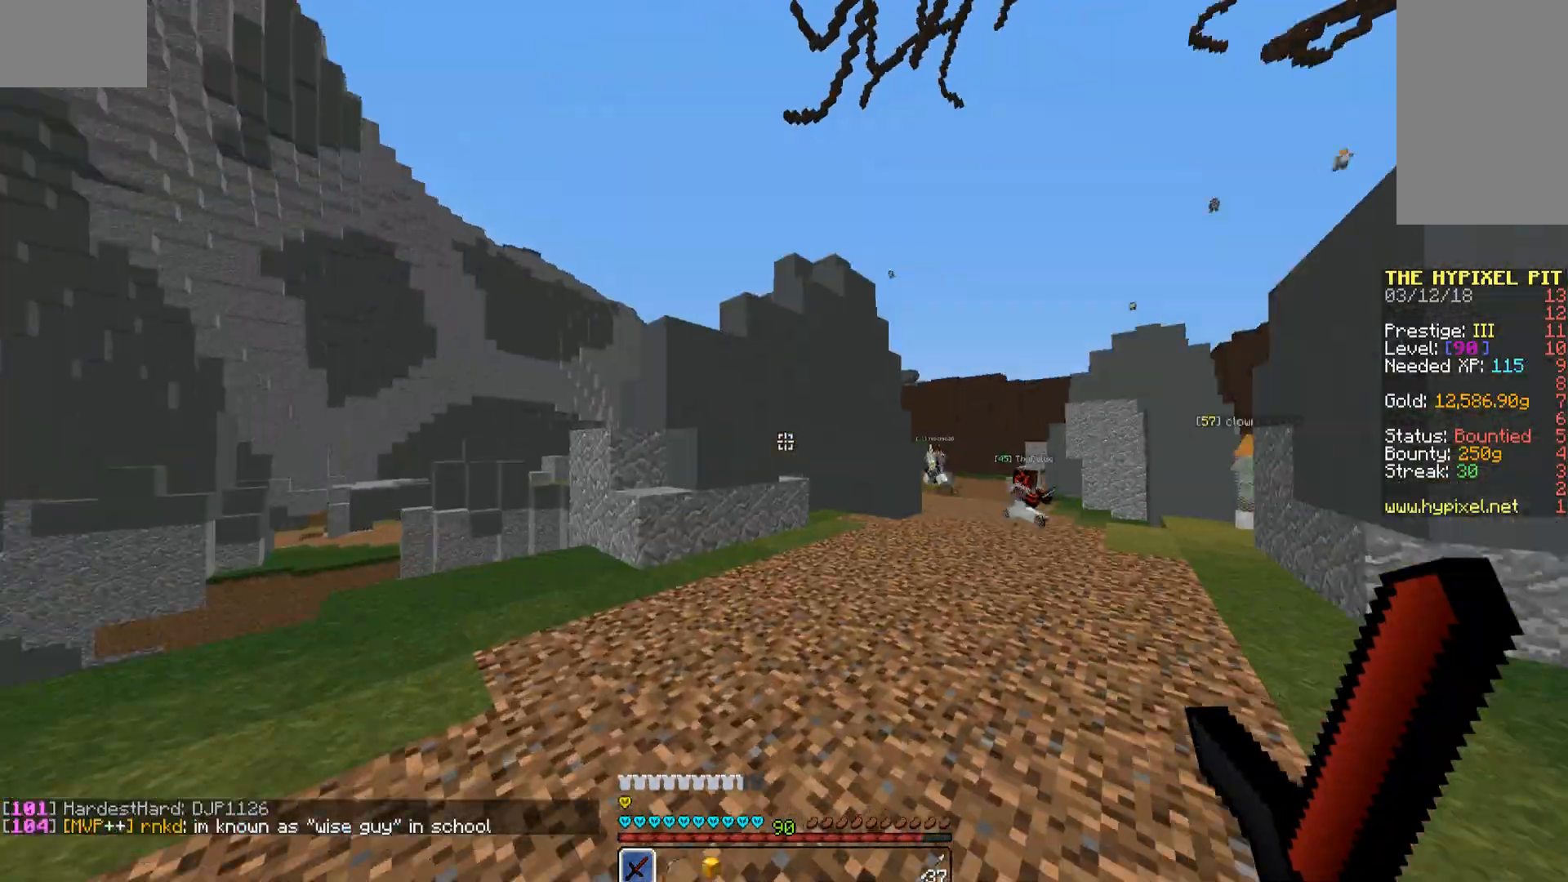
{"keys": ["a", "w"], "mouse": [], "events": [[374, "d", "up"], [425, "a", "down"]]}
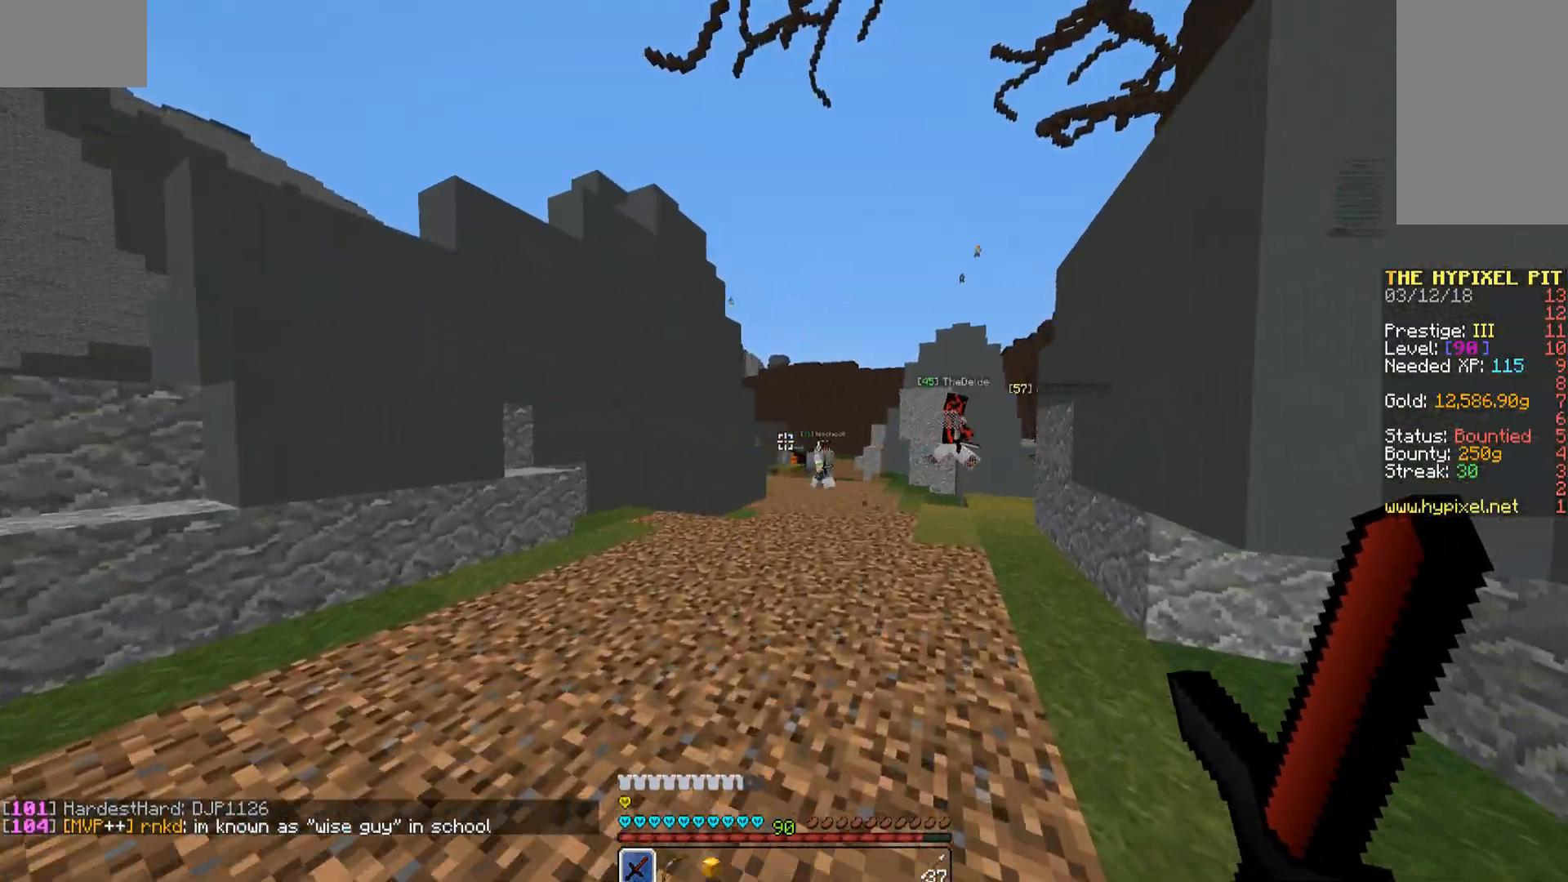
{"keys": ["w"], "mouse": [], "events": [[187, "a", "up"], [255, "w", "up"], [272, "w", "down"]]}
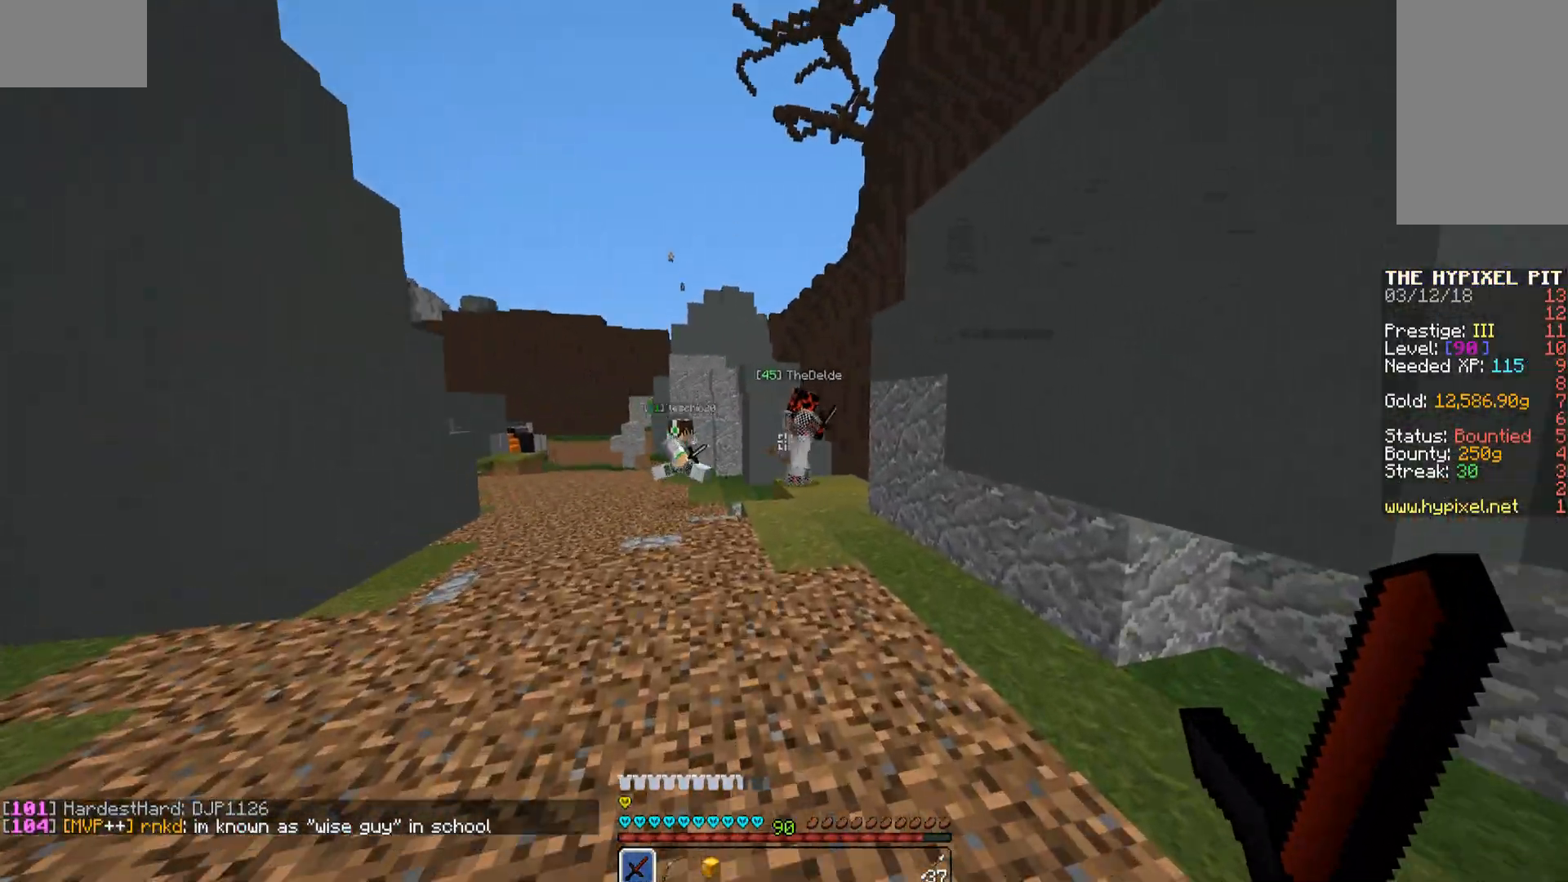
{"keys": ["w"], "mouse": ["left"], "events": [[136, "a", "down"], [187, "space", "down"], [289, "a", "up"], [289, "mouse_left", "down"], [340, "space", "up"], [391, "mouse_left", "up"], [442, "mouse_left", "down"]]}
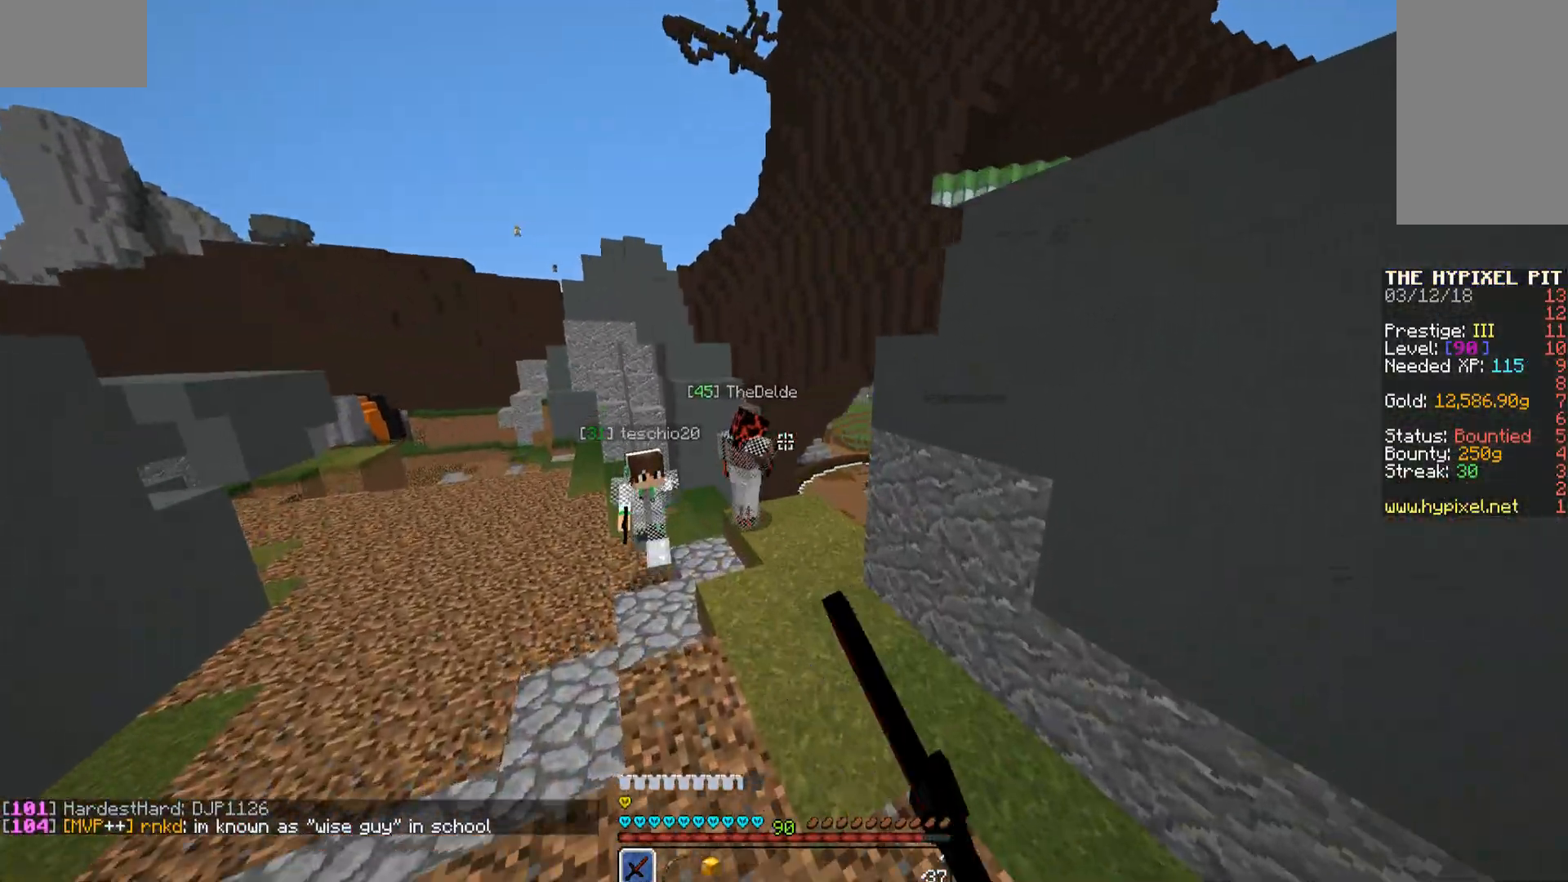
{"keys": ["a", "w"], "mouse": ["left"], "events": [[51, "mouse_left", "up"], [102, "mouse_left", "down"], [119, "mouse_left", "up"], [221, "mouse_left", "down"], [289, "a", "down"], [289, "mouse_left", "up"], [391, "mouse_left", "down"]]}
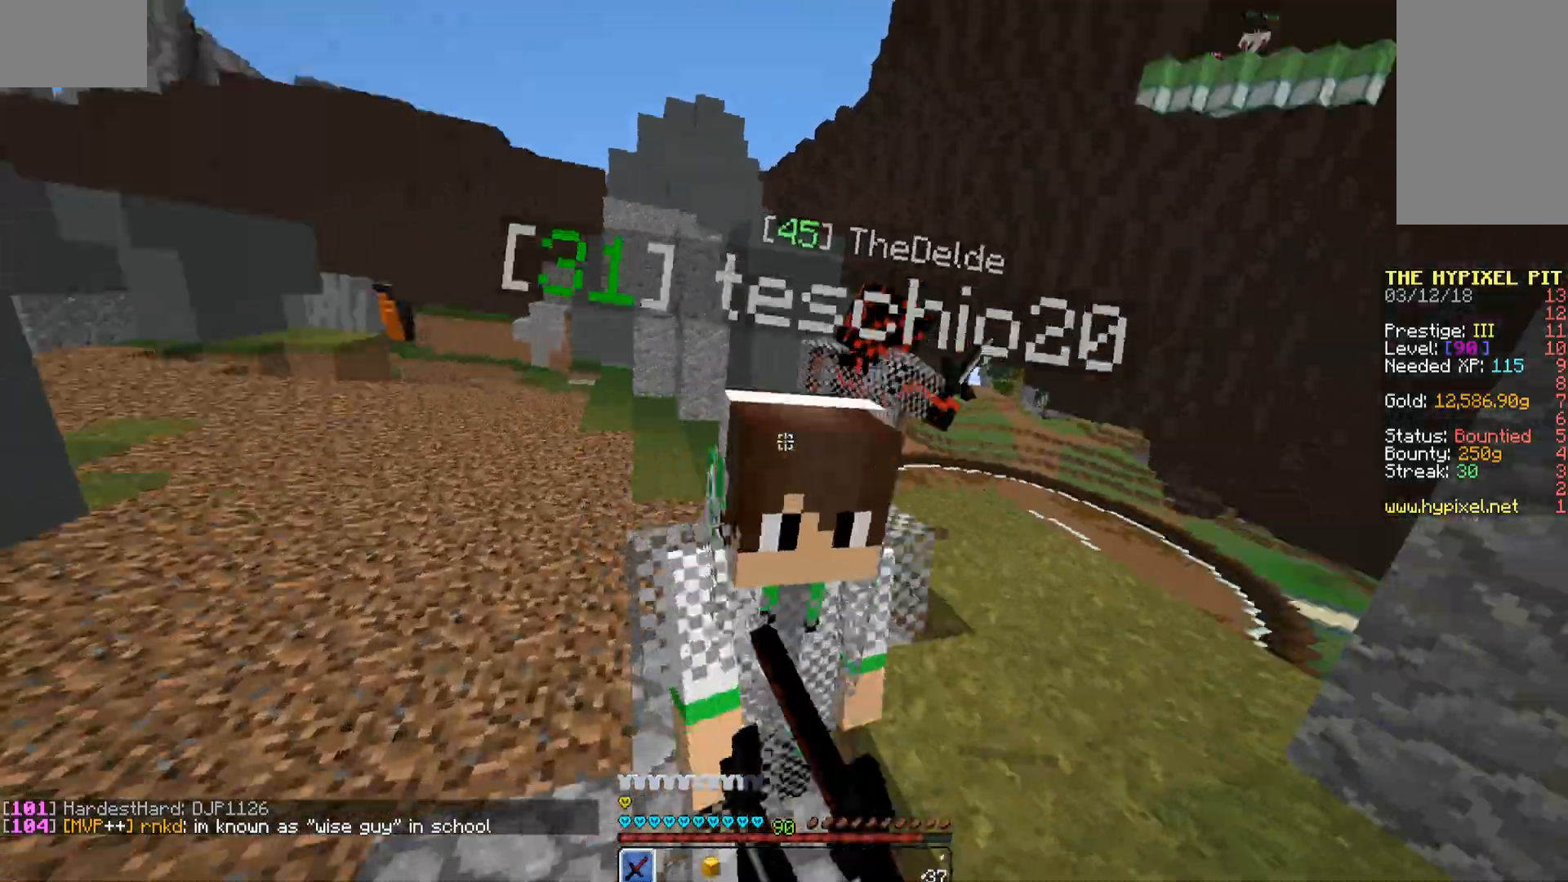
{"keys": ["a", "w"], "mouse": [], "events": [[102, "w", "up"], [204, "mouse_left", "up"], [272, "w", "down"], [289, "mouse_left", "down"], [340, "mouse_left", "up"], [408, "mouse_left", "down"], [493, "mouse_left", "up"]]}
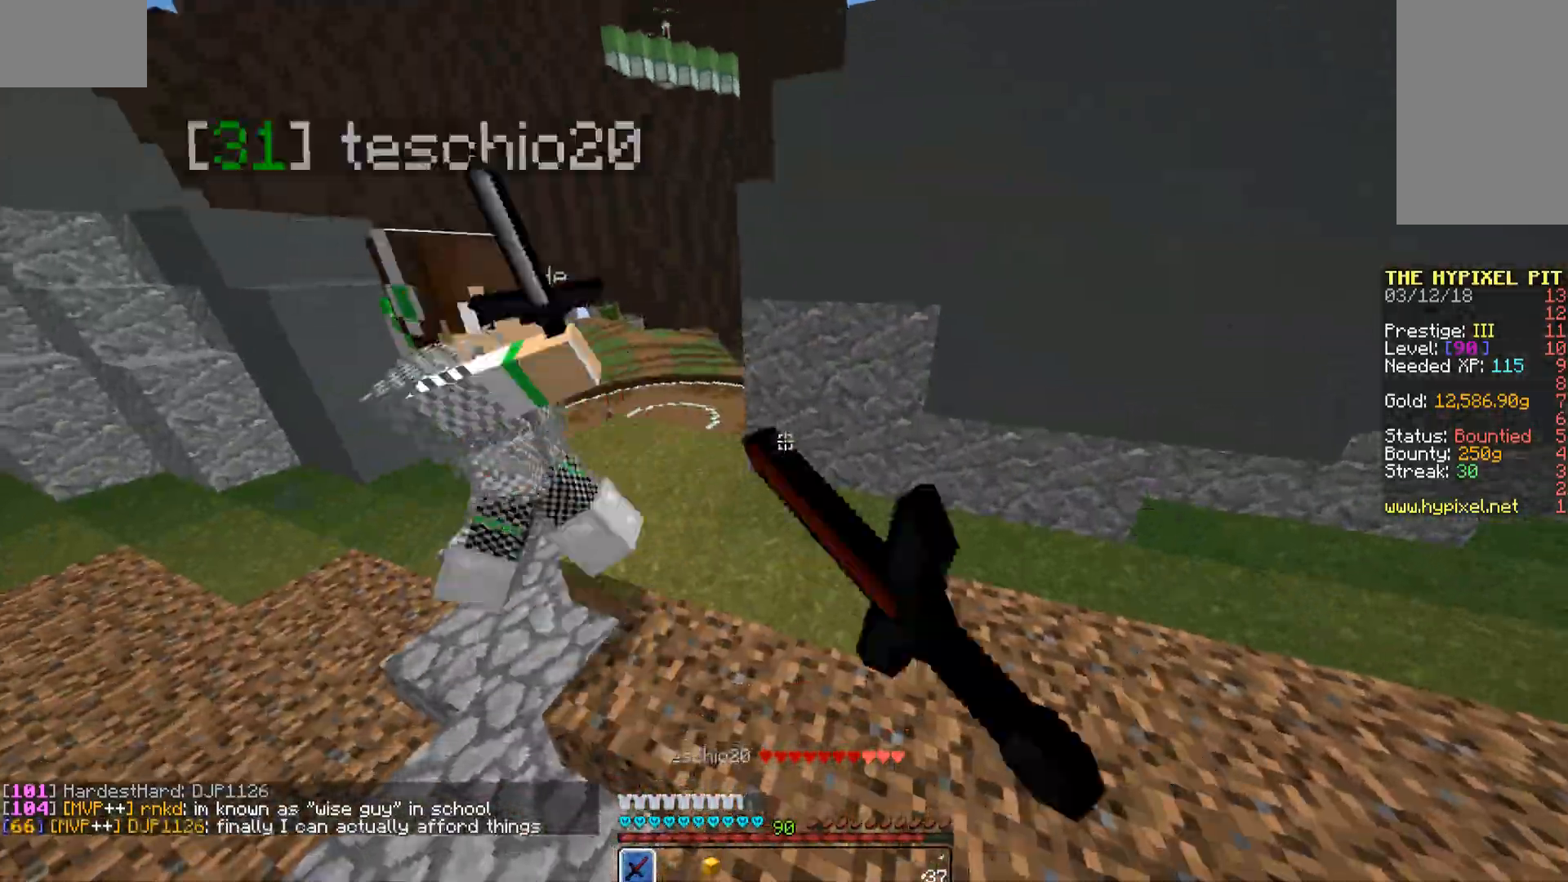
{"keys": ["a", "w"], "mouse": ["left"], "events": [[17, "mouse_left", "down"], [85, "mouse_left", "up"], [170, "mouse_left", "down"], [221, "mouse_left", "up"], [289, "mouse_left", "down"], [391, "mouse_left", "up"], [442, "mouse_left", "down"]]}
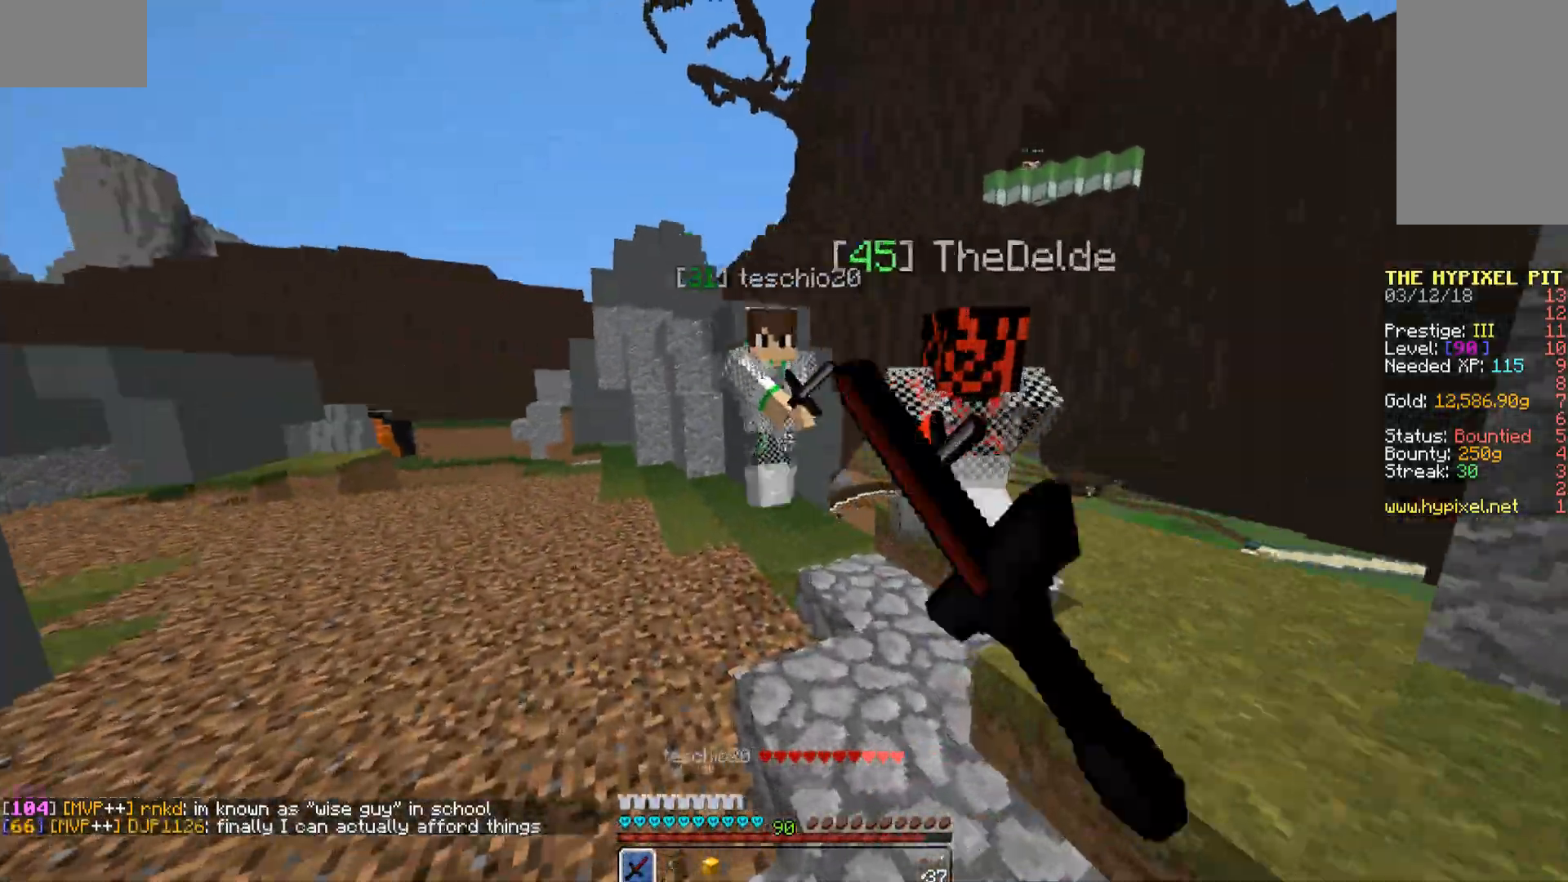
{"keys": ["d"], "mouse": [], "events": [[51, "mouse_left", "up"], [102, "mouse_left", "down"], [221, "mouse_left", "up"], [238, "a", "up"], [238, "mouse_left", "down"], [340, "mouse_left", "up"], [391, "a", "down"], [391, "mouse_left", "down"], [425, "mouse_left", "up"], [476, "a", "up"], [476, "d", "down"], [476, "w", "up"]]}
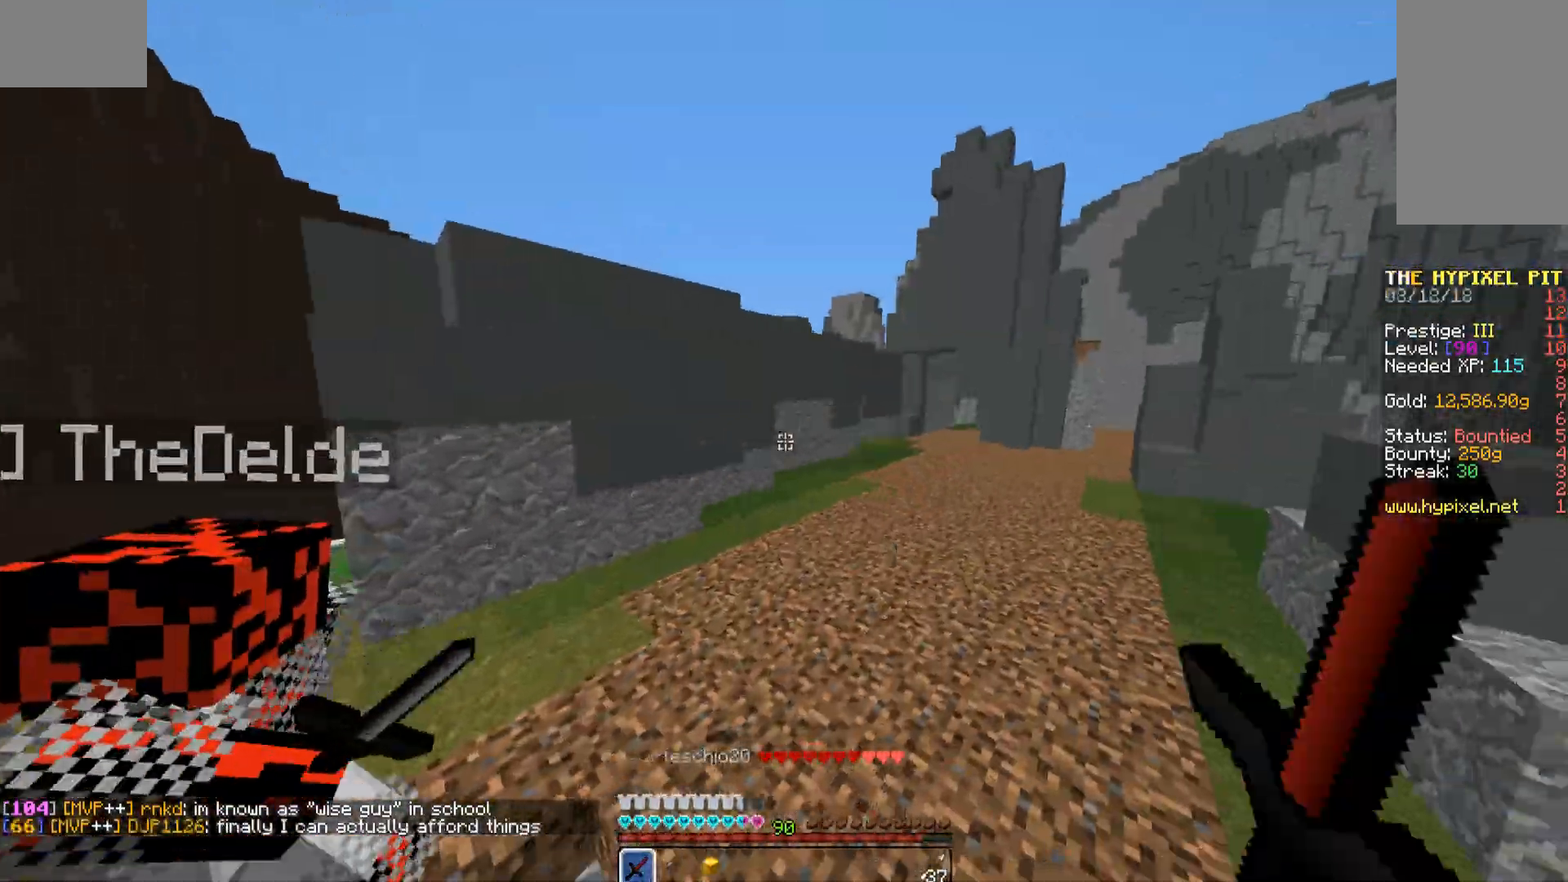
{"keys": ["w"], "mouse": ["left"], "events": [[17, "mouse_left", "down"], [68, "mouse_left", "up"], [170, "mouse_left", "down"], [187, "w", "down"], [221, "mouse_left", "up"], [289, "d", "up"], [323, "mouse_left", "down"], [391, "mouse_left", "up"], [442, "mouse_left", "down"]]}
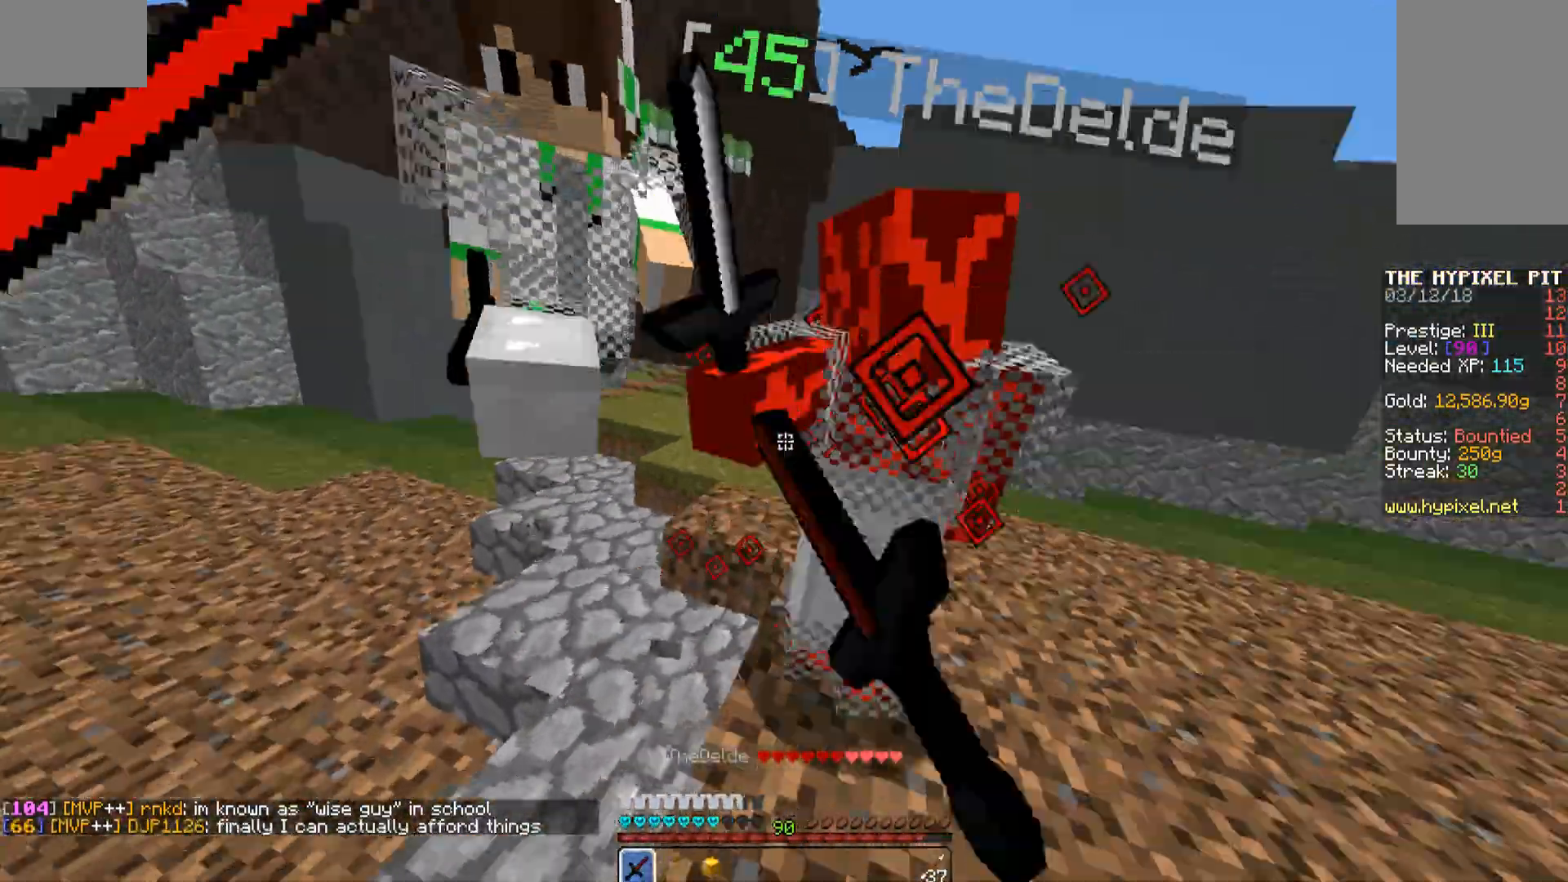
{"keys": ["d", "w"], "mouse": ["left"], "events": [[51, "a", "down"], [51, "mouse_left", "up"], [119, "a", "up"], [119, "mouse_left", "down"], [170, "d", "down"], [170, "mouse_left", "up"], [221, "mouse_left", "down"], [221, "w", "up"], [272, "mouse_left", "up"], [374, "mouse_left", "down"], [374, "w", "down"], [425, "mouse_left", "up"], [493, "mouse_left", "down"]]}
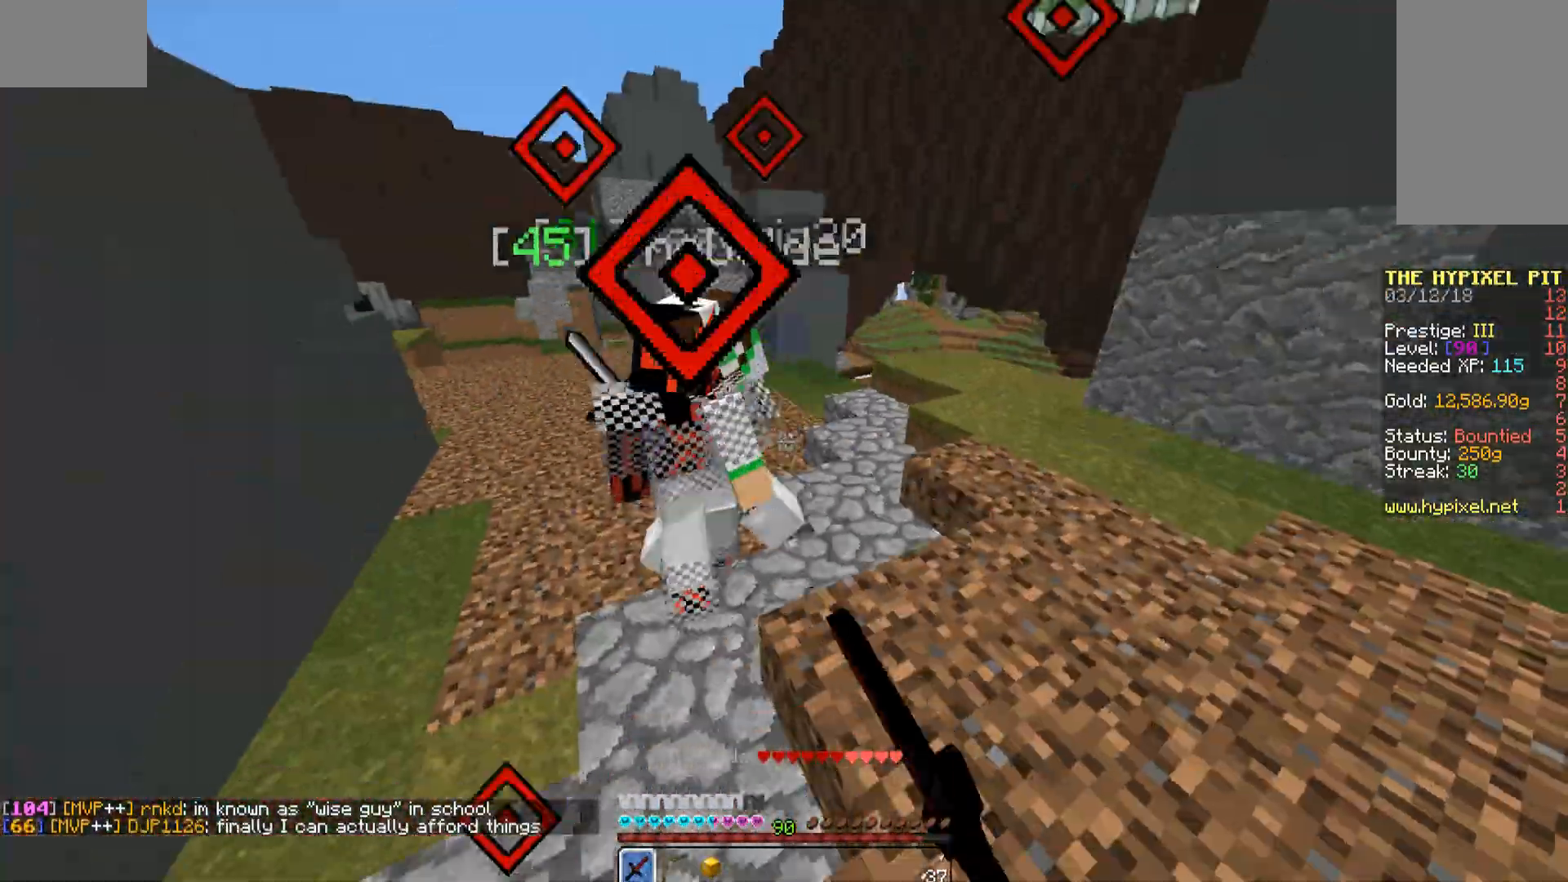
{"keys": ["a", "w"], "mouse": [], "events": [[68, "mouse_left", "up"], [136, "mouse_left", "down"], [238, "mouse_left", "up"], [289, "d", "up"], [289, "mouse_left", "down"], [340, "mouse_left", "up"], [391, "a", "down"], [425, "mouse_left", "down"], [476, "mouse_left", "up"]]}
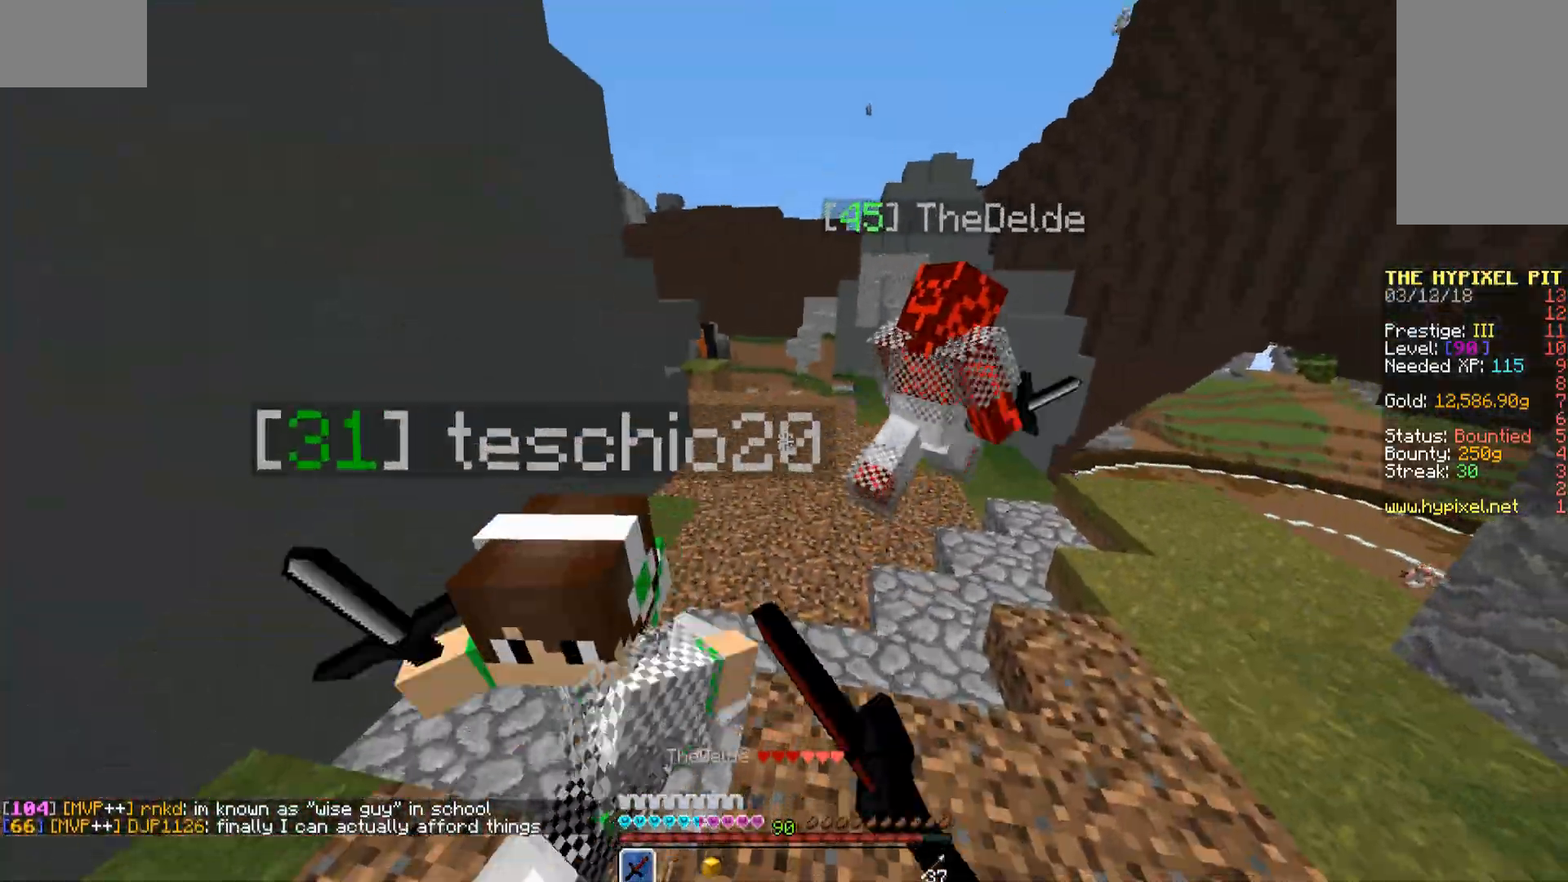
{"keys": ["a", "s"], "mouse": ["left"], "events": [[68, "mouse_left", "down"], [102, "mouse_left", "up"], [221, "mouse_left", "down"], [221, "w", "up"], [357, "s", "down"], [425, "mouse_left", "up"], [476, "mouse_left", "down"]]}
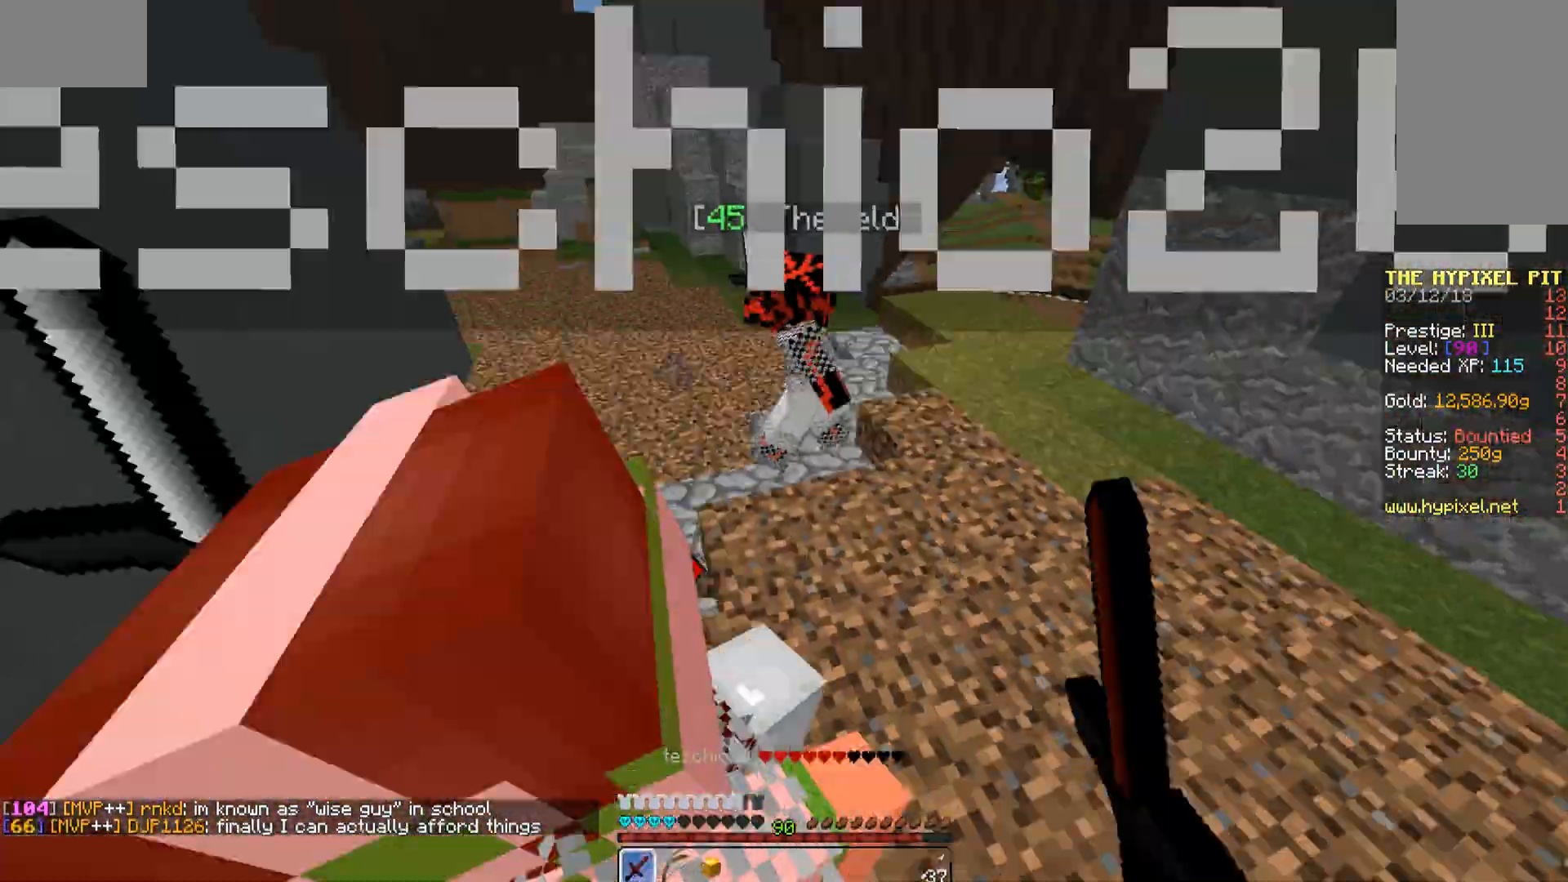
{"keys": ["a"], "mouse": [], "events": [[34, "mouse_left", "up"], [85, "d", "down"], [85, "s", "up"], [153, "mouse_left", "down"], [187, "mouse_left", "up"], [272, "mouse_left", "down"], [289, "d", "up"], [340, "mouse_left", "up"], [425, "mouse_left", "down"], [476, "mouse_left", "up"]]}
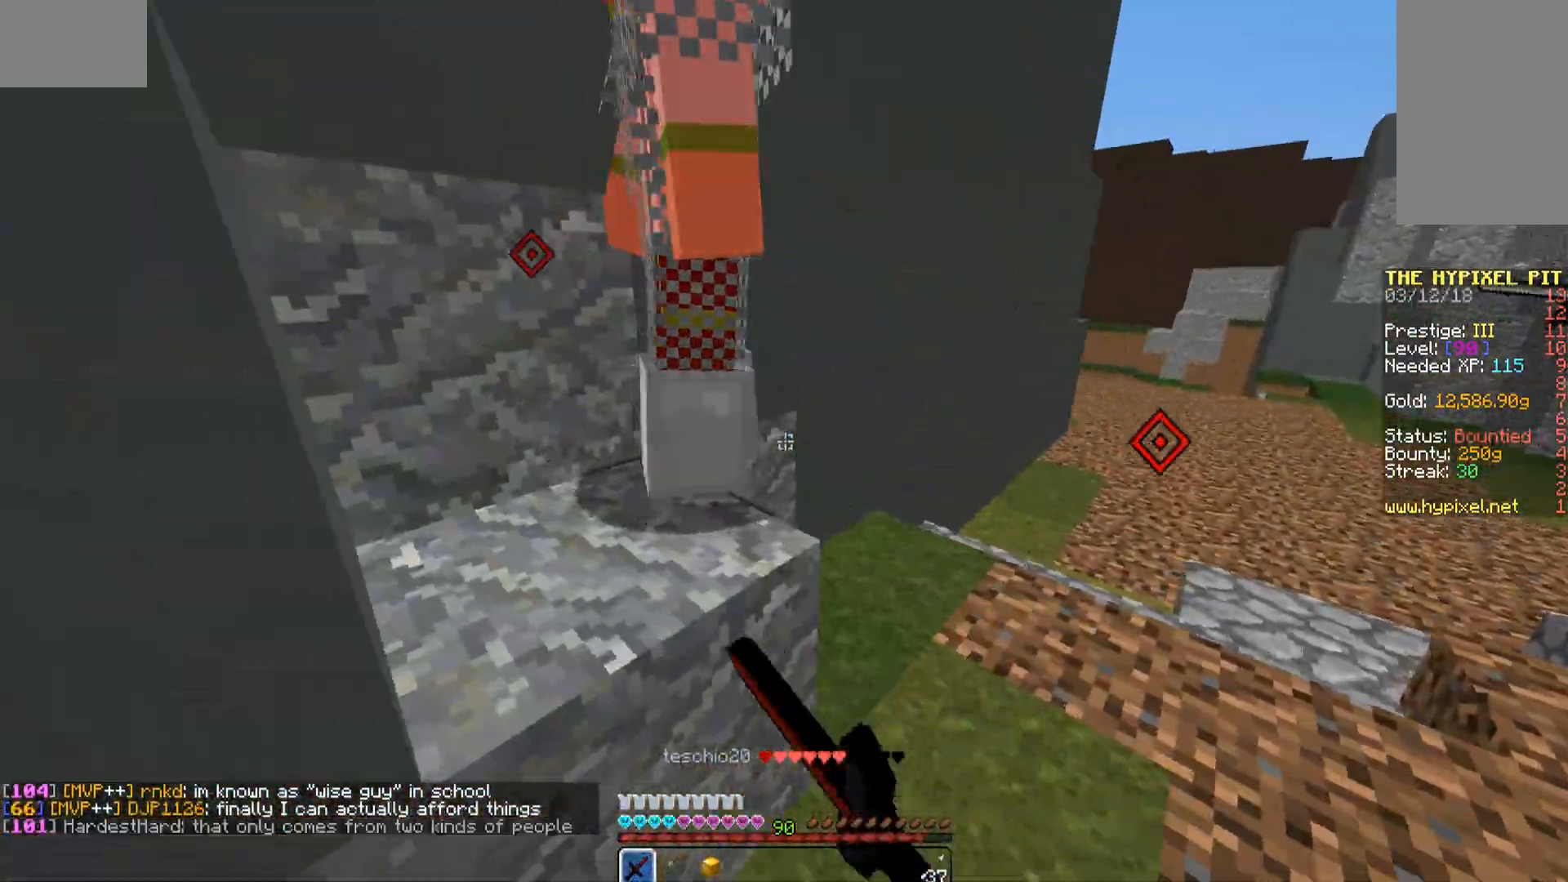
{"keys": ["w"], "mouse": ["left"], "events": [[17, "mouse_left", "down"], [68, "mouse_left", "up"], [170, "mouse_left", "down"], [272, "mouse_left", "up"], [272, "w", "down"], [323, "a", "up"], [323, "mouse_left", "down"], [425, "mouse_left", "up"], [476, "mouse_left", "down"]]}
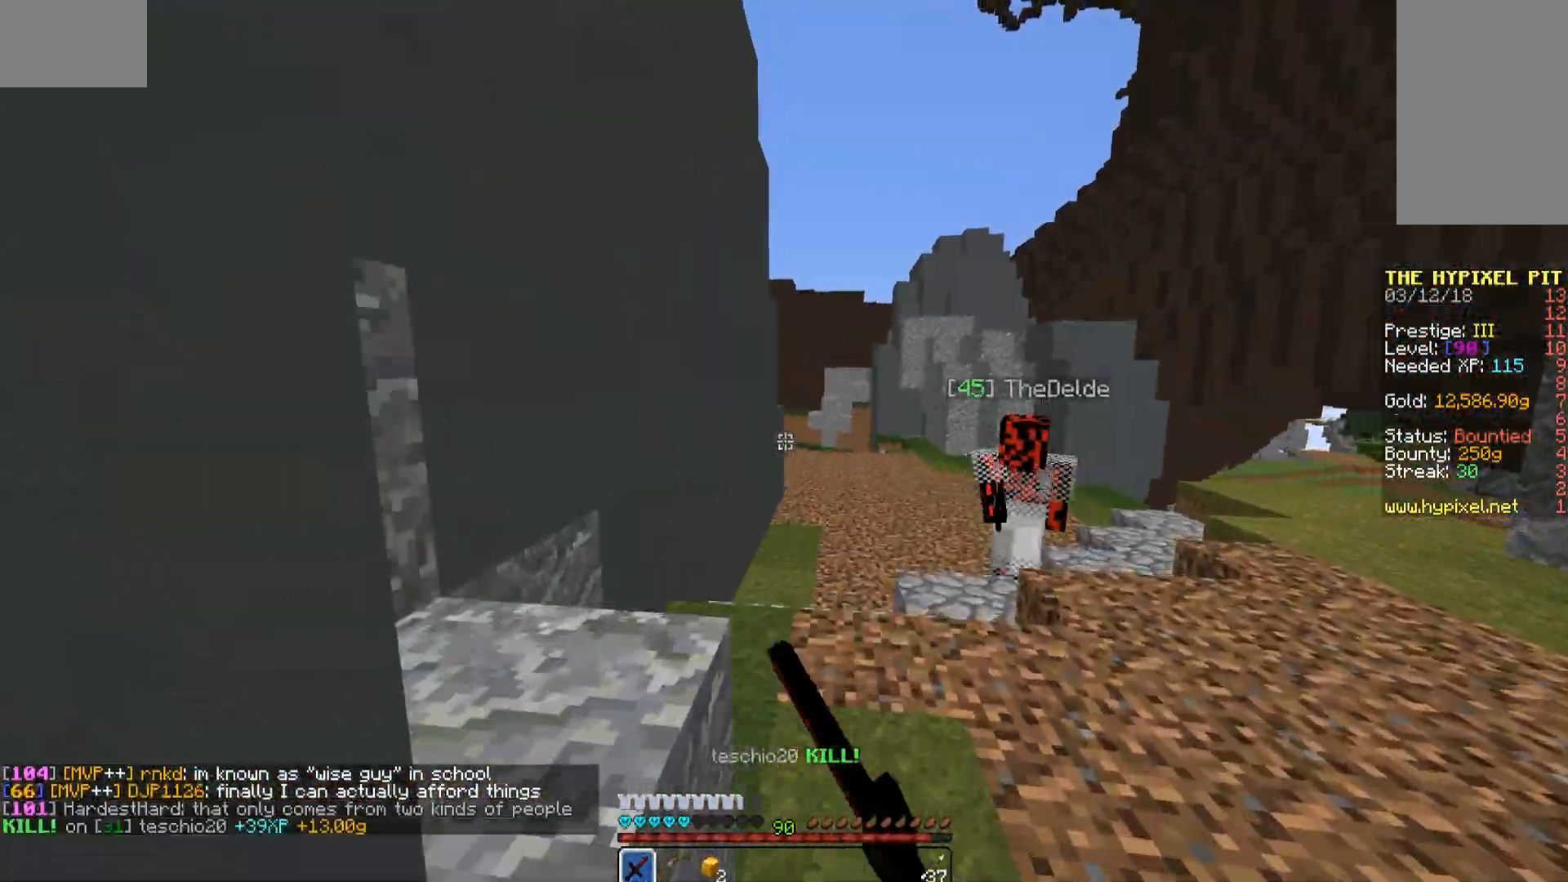
{"keys": ["w"], "mouse": [], "events": [[102, "mouse_left", "up"], [136, "mouse_left", "down"], [221, "mouse_left", "up"], [289, "mouse_left", "down"], [391, "mouse_left", "up"], [425, "mouse_left", "down"], [476, "mouse_left", "up"]]}
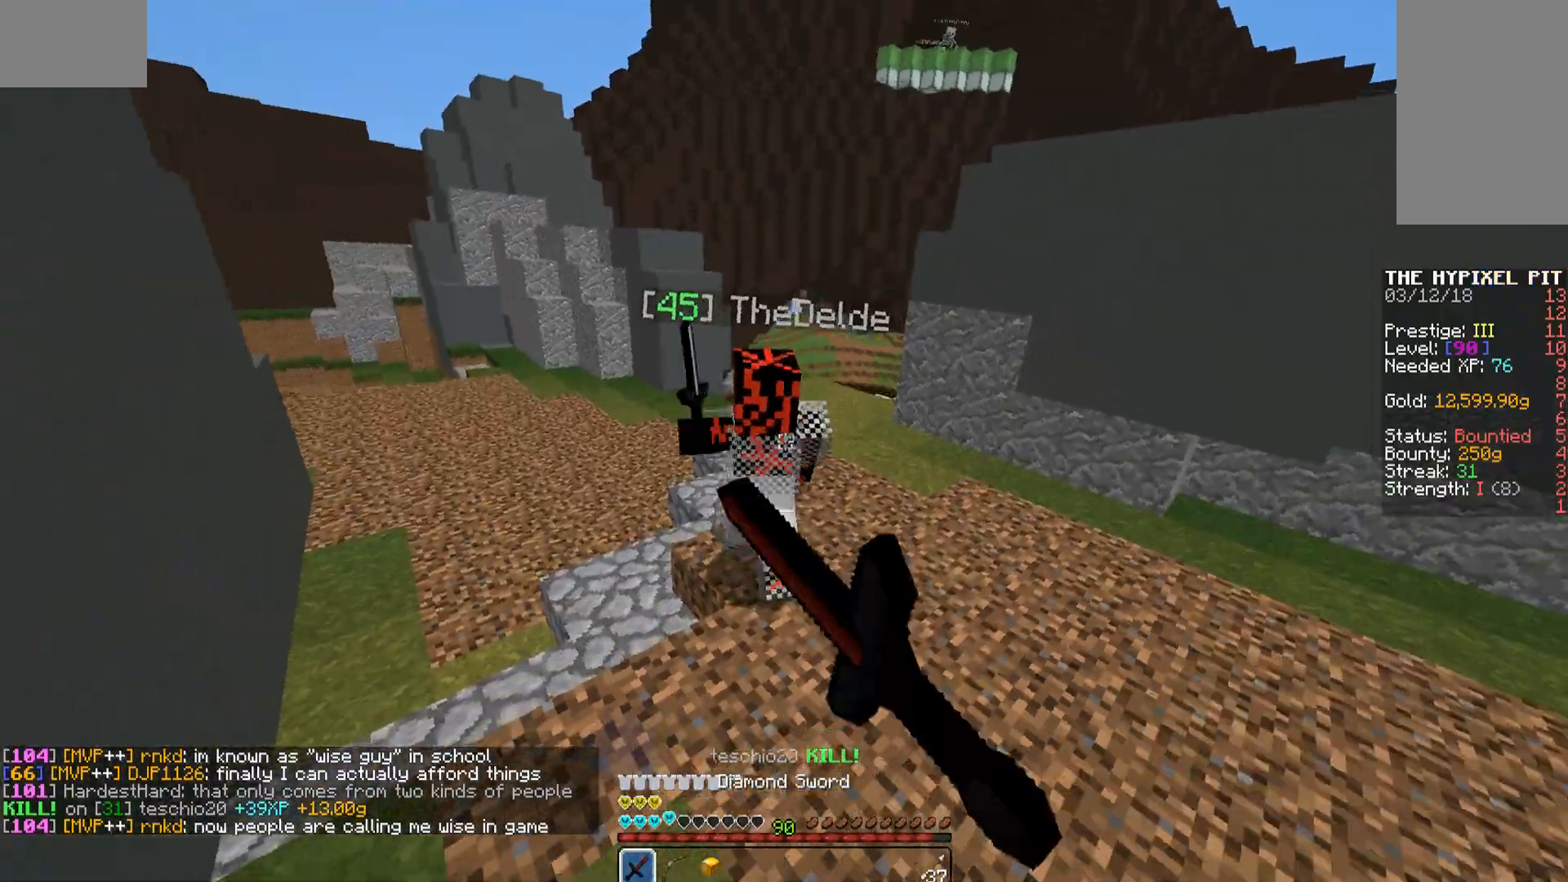
{"keys": ["w"], "mouse": ["left"], "events": [[68, "mouse_left", "down"], [136, "d", "down"], [238, "d", "up"], [238, "mouse_left", "up"], [357, "mouse_left", "down"], [425, "mouse_left", "up"], [476, "mouse_left", "down"]]}
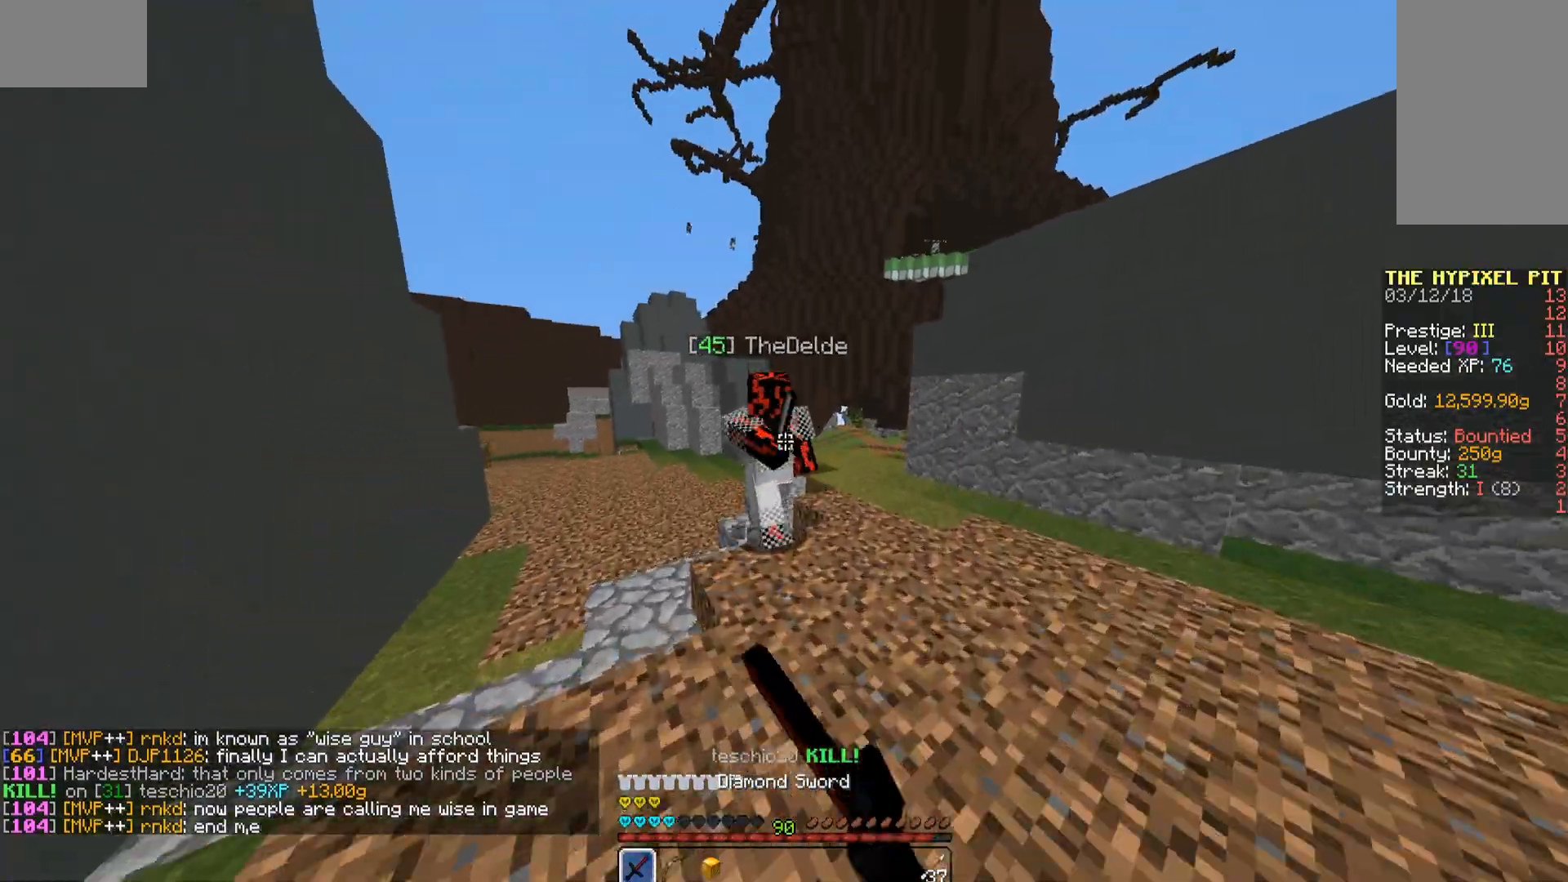
{"keys": ["a"], "mouse": [], "events": [[68, "mouse_left", "up"], [119, "mouse_left", "down"], [238, "mouse_left", "up"], [272, "mouse_left", "down"], [323, "a", "down"], [374, "mouse_left", "up"], [425, "mouse_left", "down"], [476, "mouse_left", "up"], [476, "w", "up"]]}